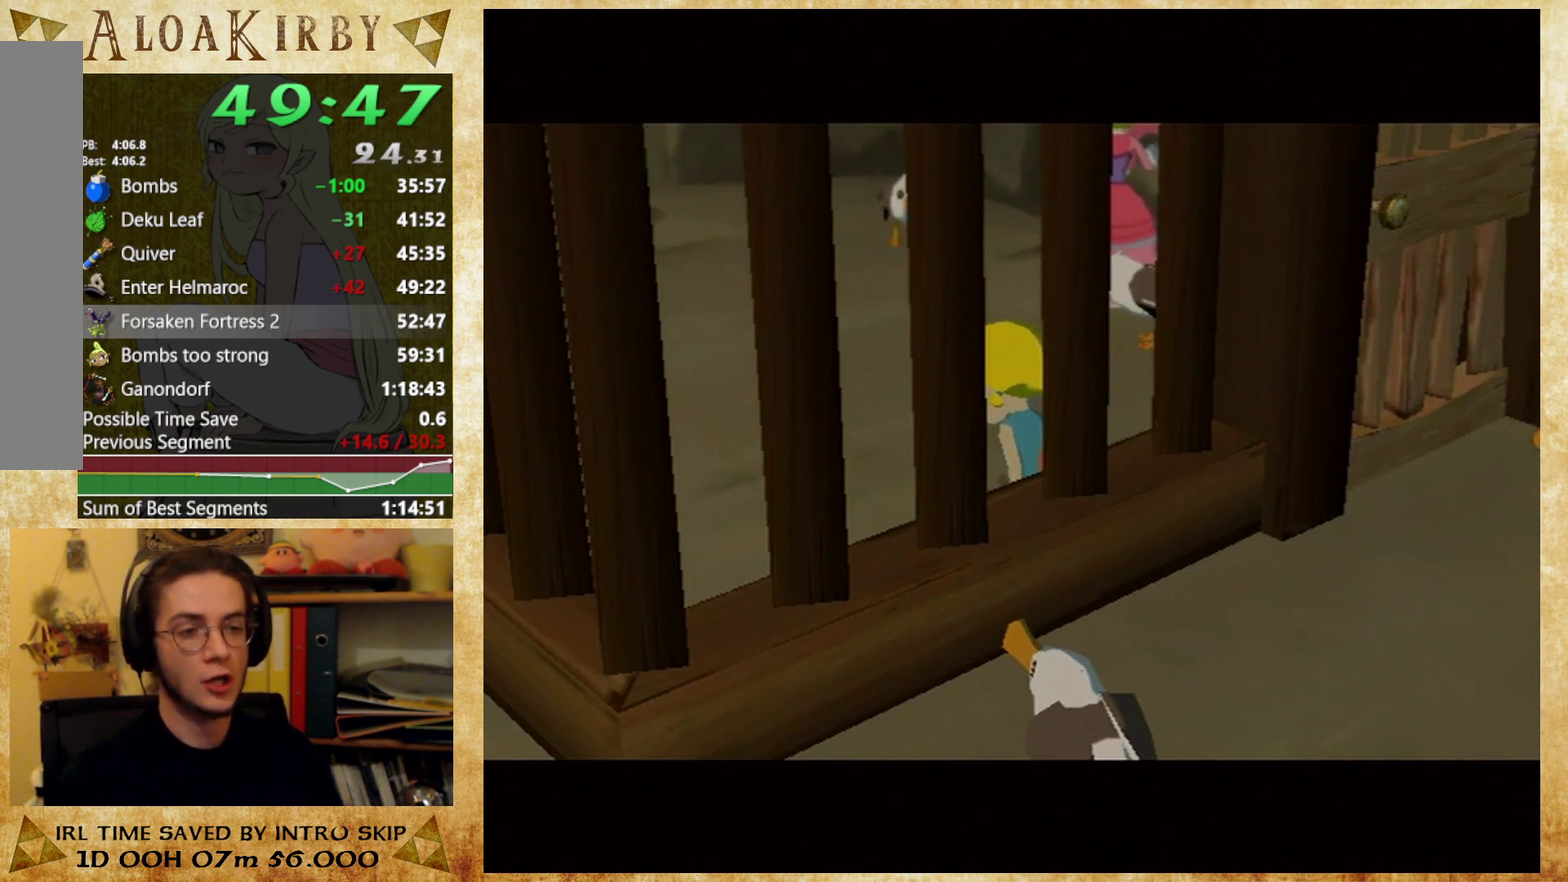
Gameplay with a controller (Nintendo layout); each line is a JSON object with the inputs held at the frame after it. "events" lists button and stick changes between this image and that frame as [ms after this image, input, new state], when the widget could be followed in between. Not read: B L3 R3 Y left_stick.
{"buttons": [], "right_stick": "center", "events": [[167, "X", "up"], [233, "X", "down"], [300, "X", "up"], [367, "X", "down"], [433, "X", "up"]]}
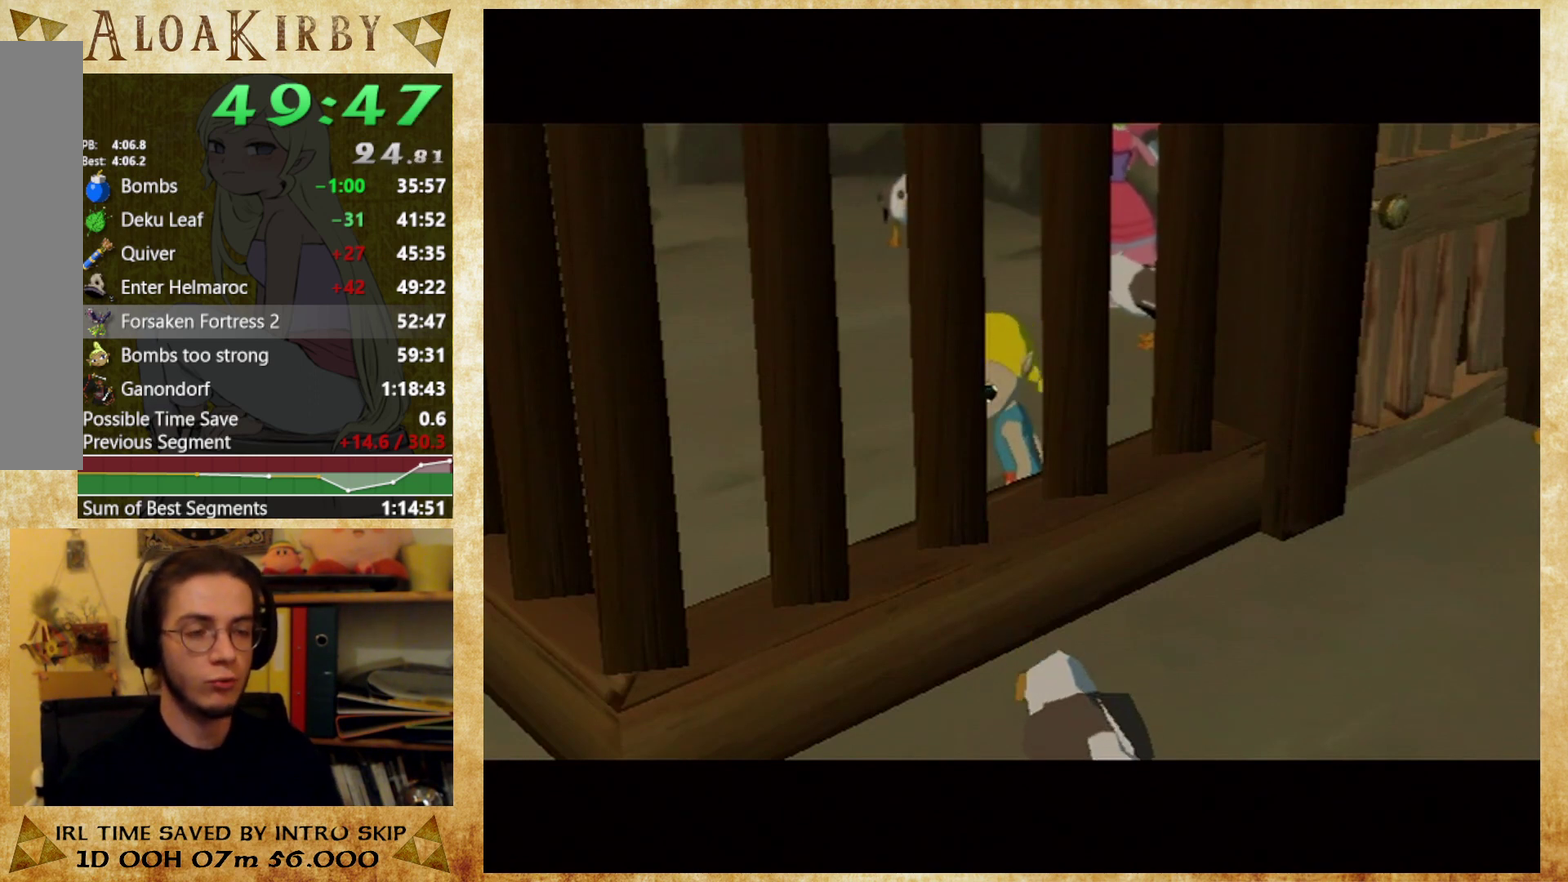
{"buttons": [], "right_stick": "center", "events": [[133, "X", "down"], [200, "X", "up"], [267, "X", "down"], [333, "X", "up"], [400, "X", "down"], [467, "X", "up"]]}
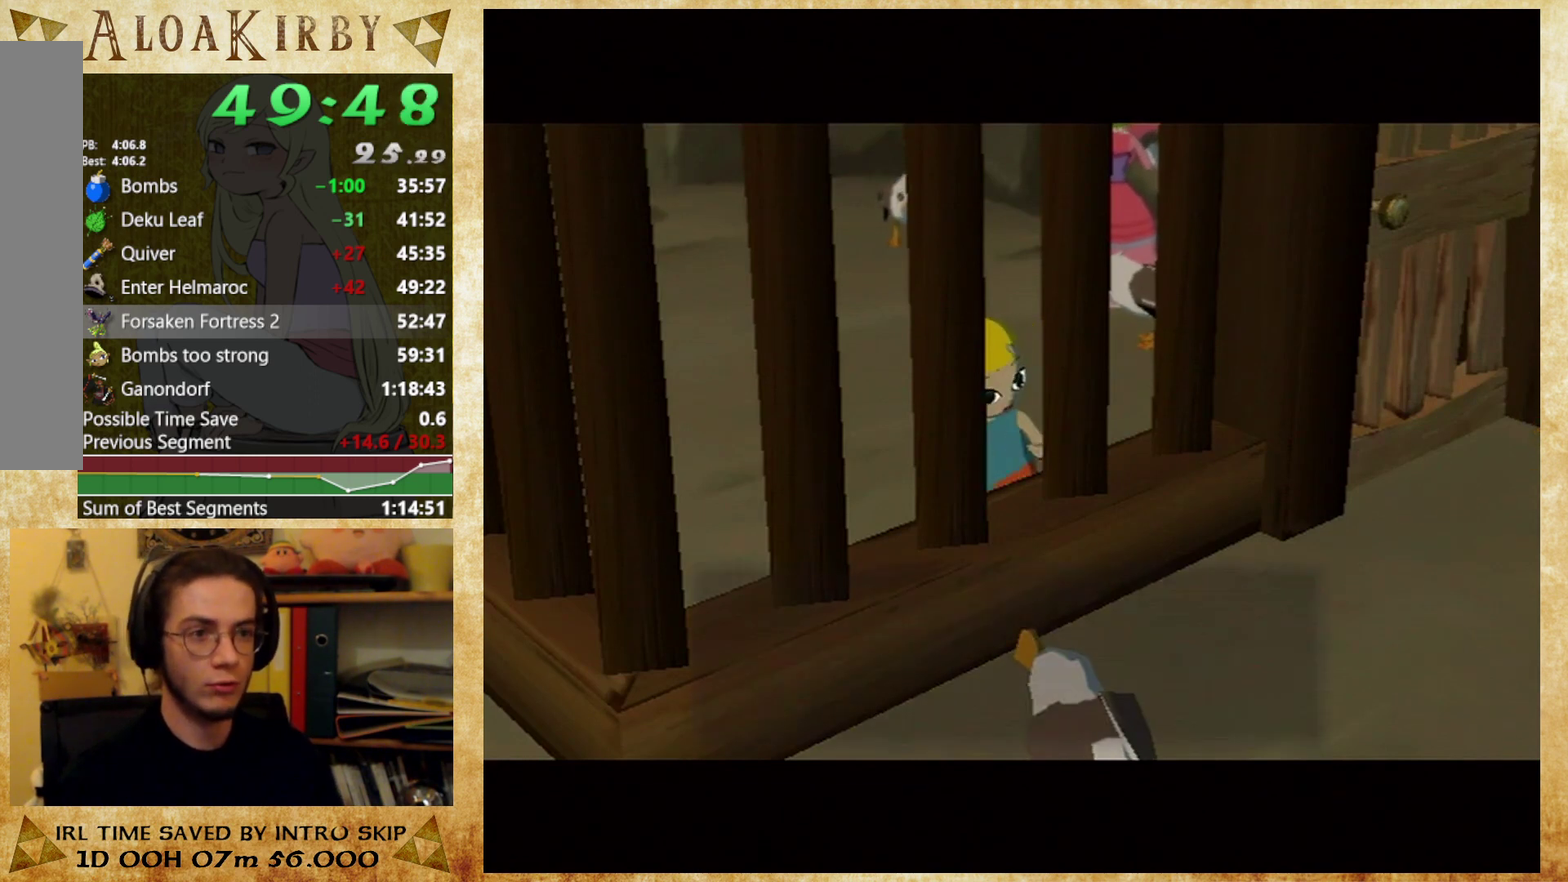
{"buttons": [], "right_stick": "center", "events": [[33, "X", "down"], [100, "X", "up"], [267, "X", "down"], [333, "X", "up"], [400, "X", "down"], [467, "X", "up"]]}
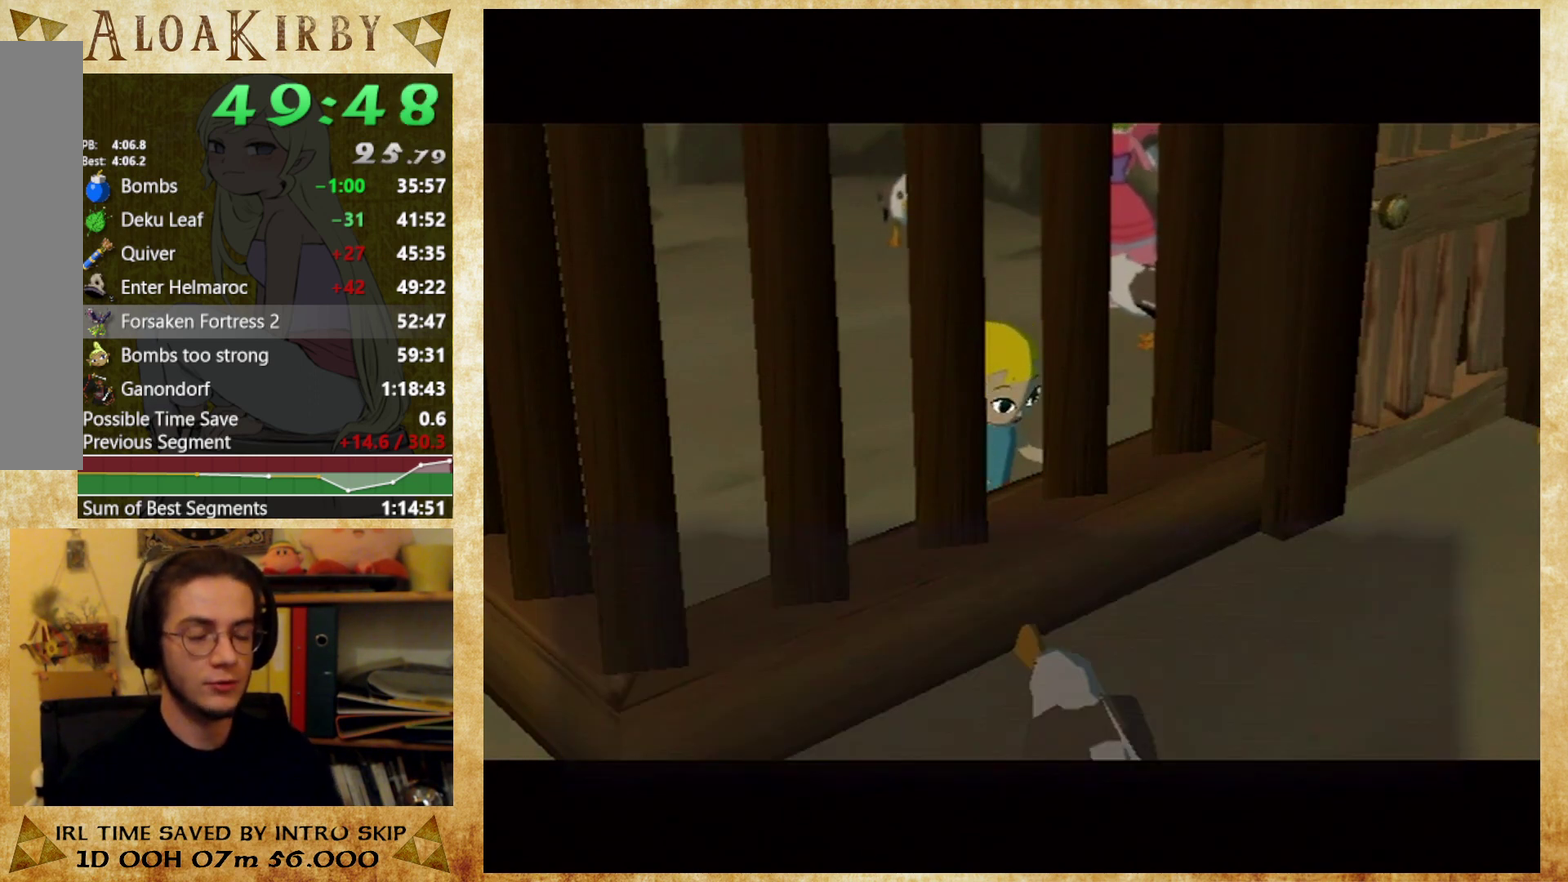
{"buttons": [], "right_stick": "center", "events": [[33, "X", "down"], [100, "X", "up"], [267, "X", "down"], [367, "X", "up"], [433, "X", "down"], [500, "X", "up"]]}
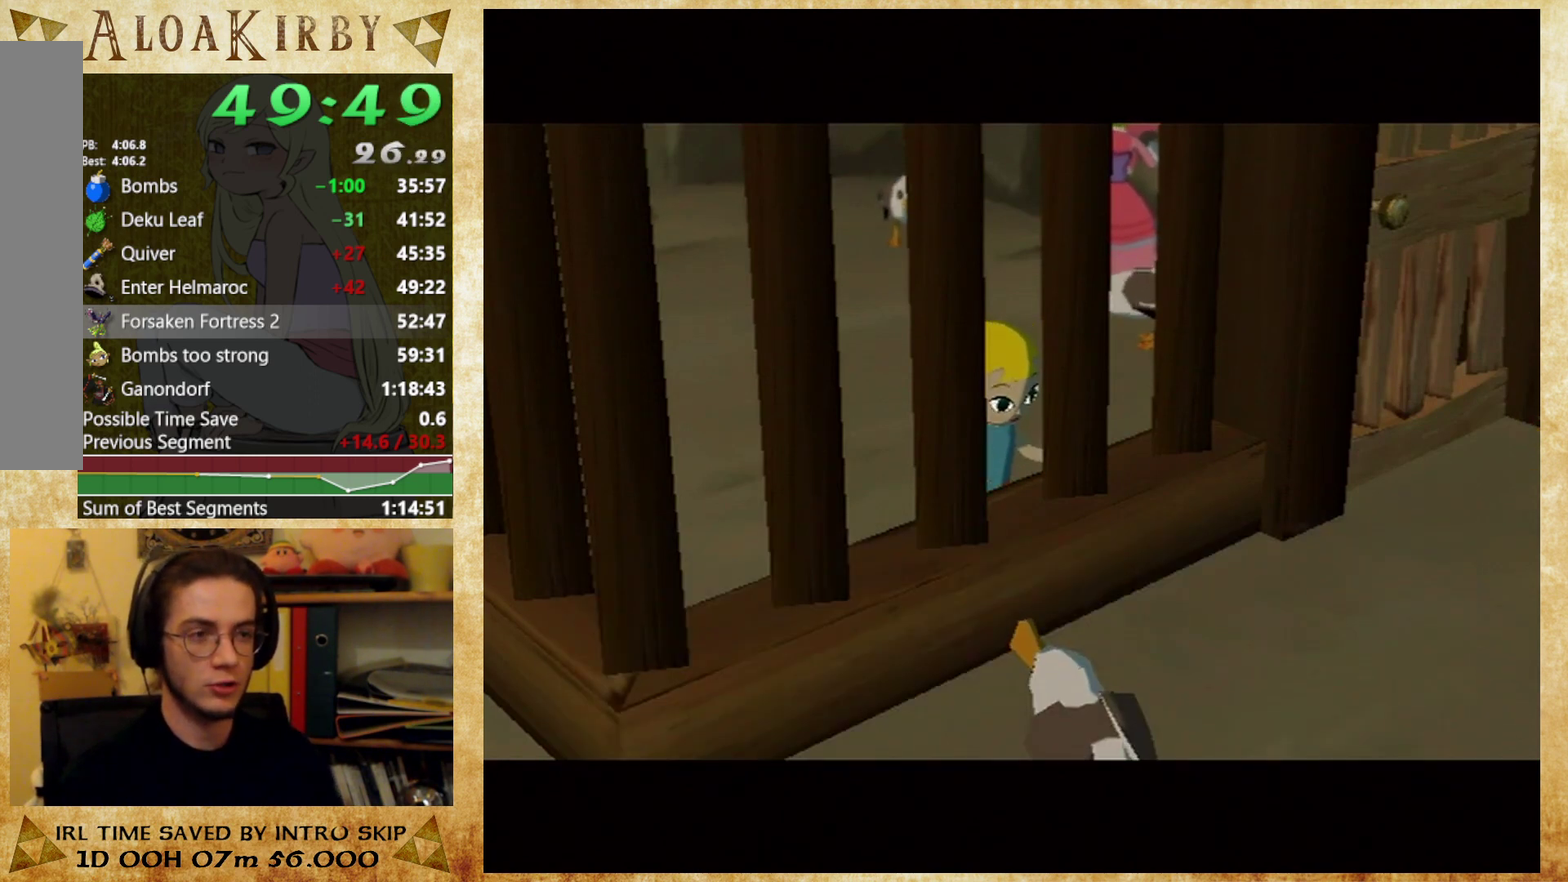
{"buttons": [], "right_stick": "center", "events": [[167, "X", "down"], [233, "X", "up"]]}
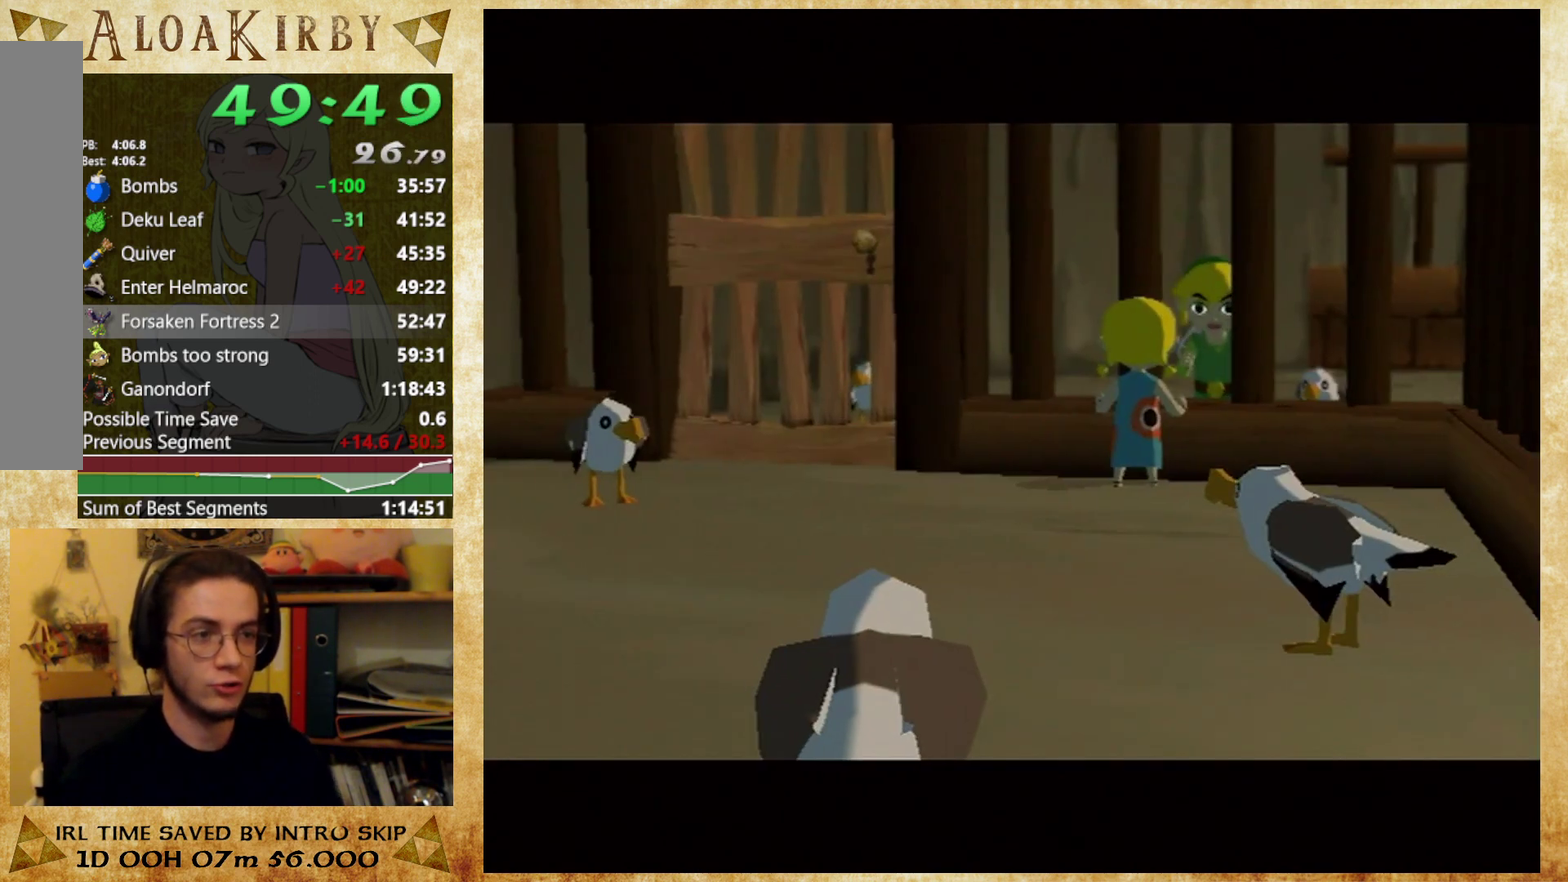
{"buttons": ["X"], "right_stick": "center", "events": [[100, "X", "down"], [167, "X", "up"], [233, "X", "down"], [433, "X", "up"], [500, "X", "down"]]}
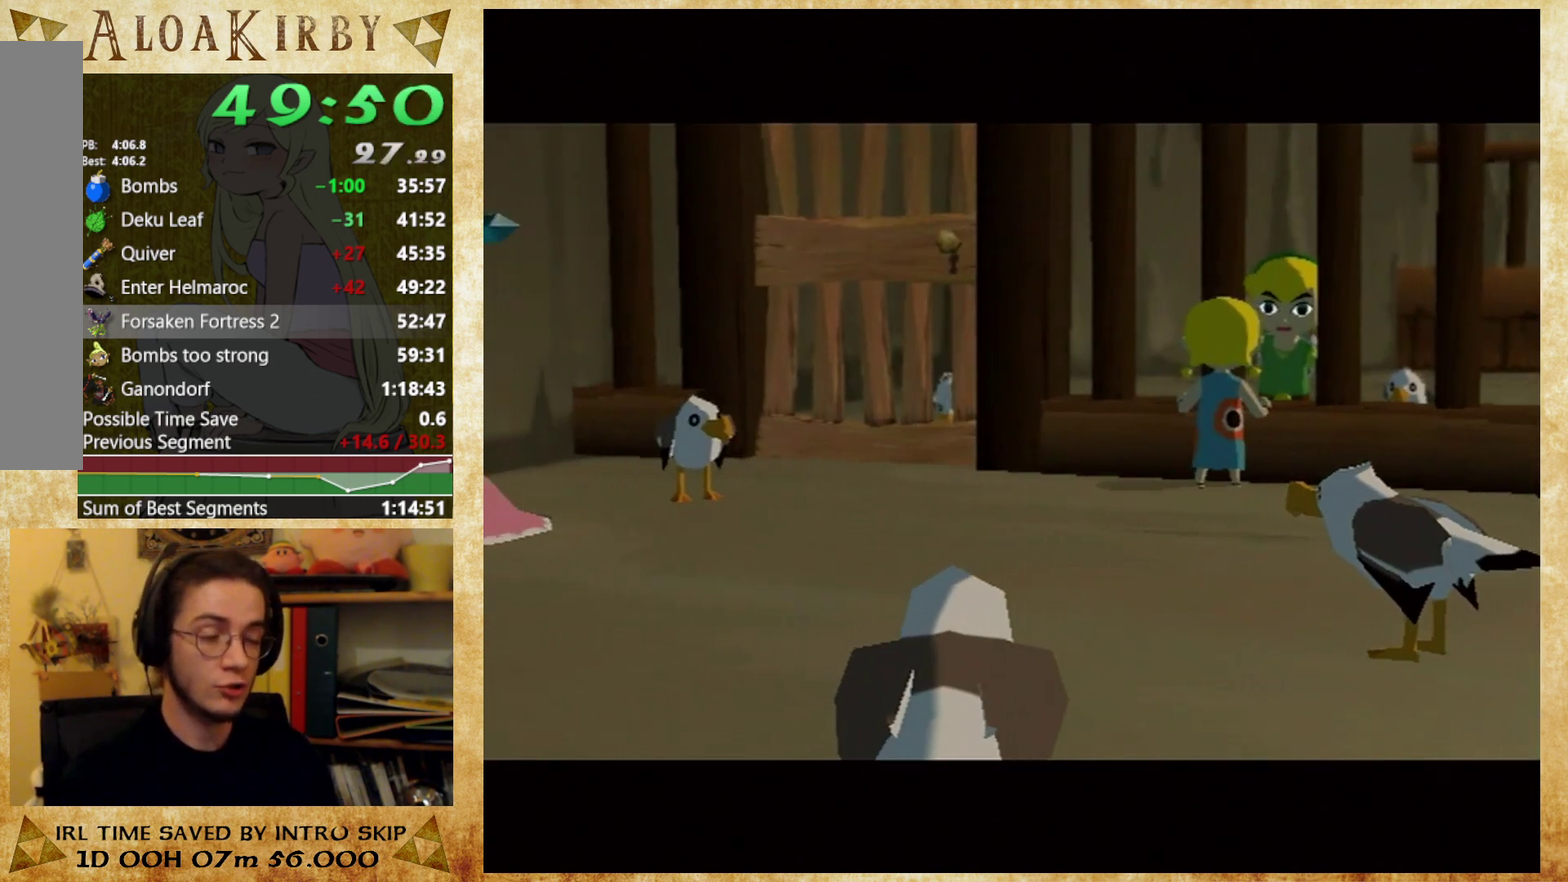
{"buttons": ["X"], "right_stick": "center", "events": [[100, "X", "up"], [167, "X", "down"], [233, "X", "up"], [300, "X", "down"], [367, "X", "up"], [433, "X", "down"]]}
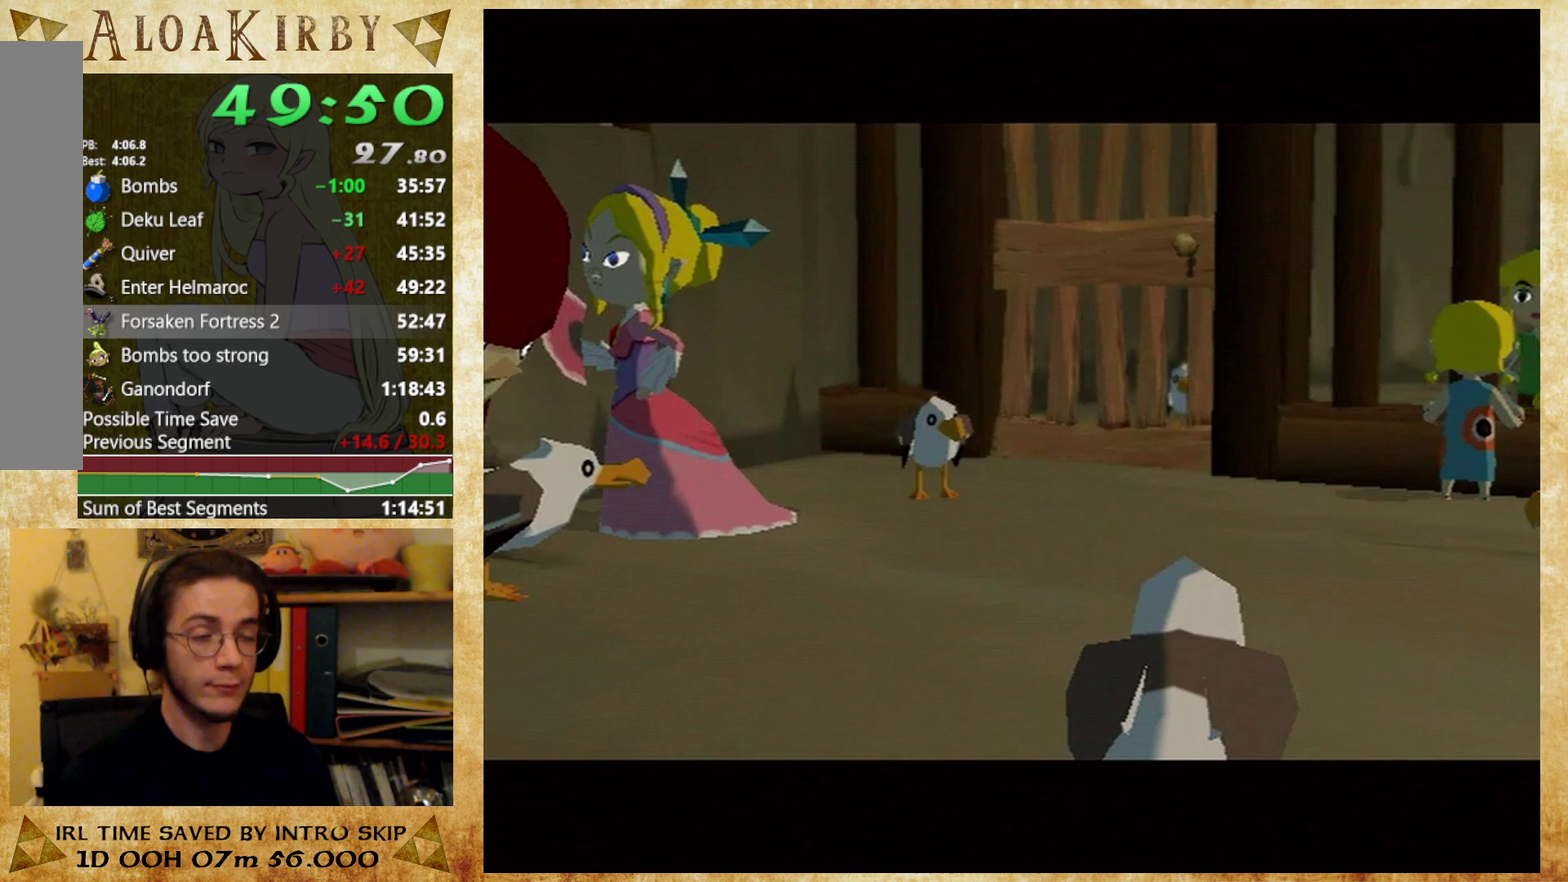
{"buttons": ["X"], "right_stick": "center", "events": [[33, "X", "up"], [100, "X", "down"], [433, "X", "up"], [500, "X", "down"]]}
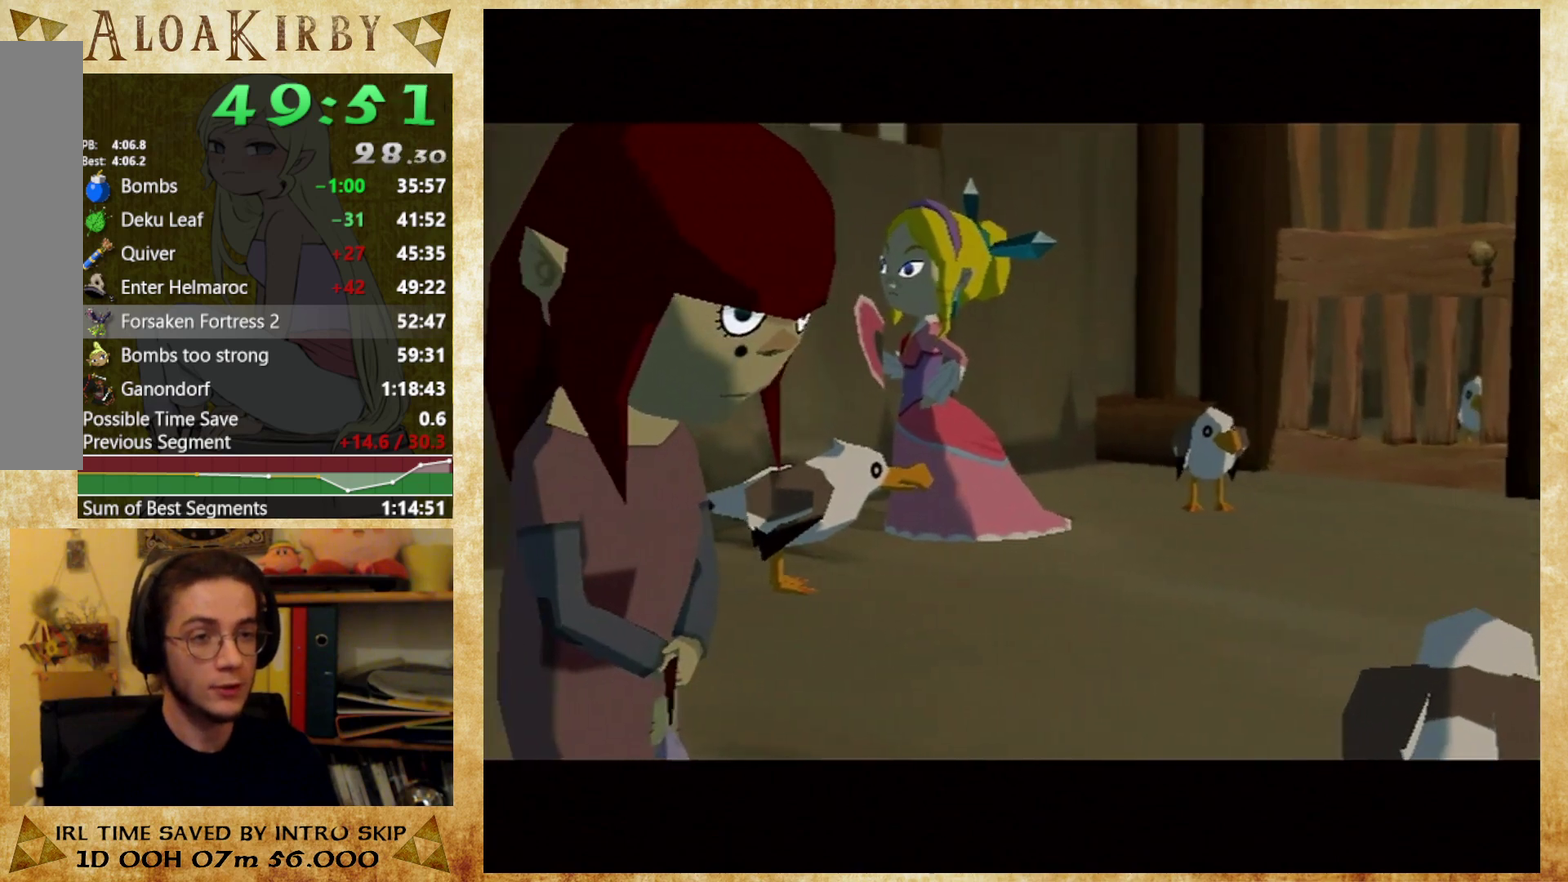
{"buttons": ["X"], "right_stick": "center", "events": [[67, "X", "up"], [167, "X", "down"], [233, "X", "up"], [333, "X", "down"]]}
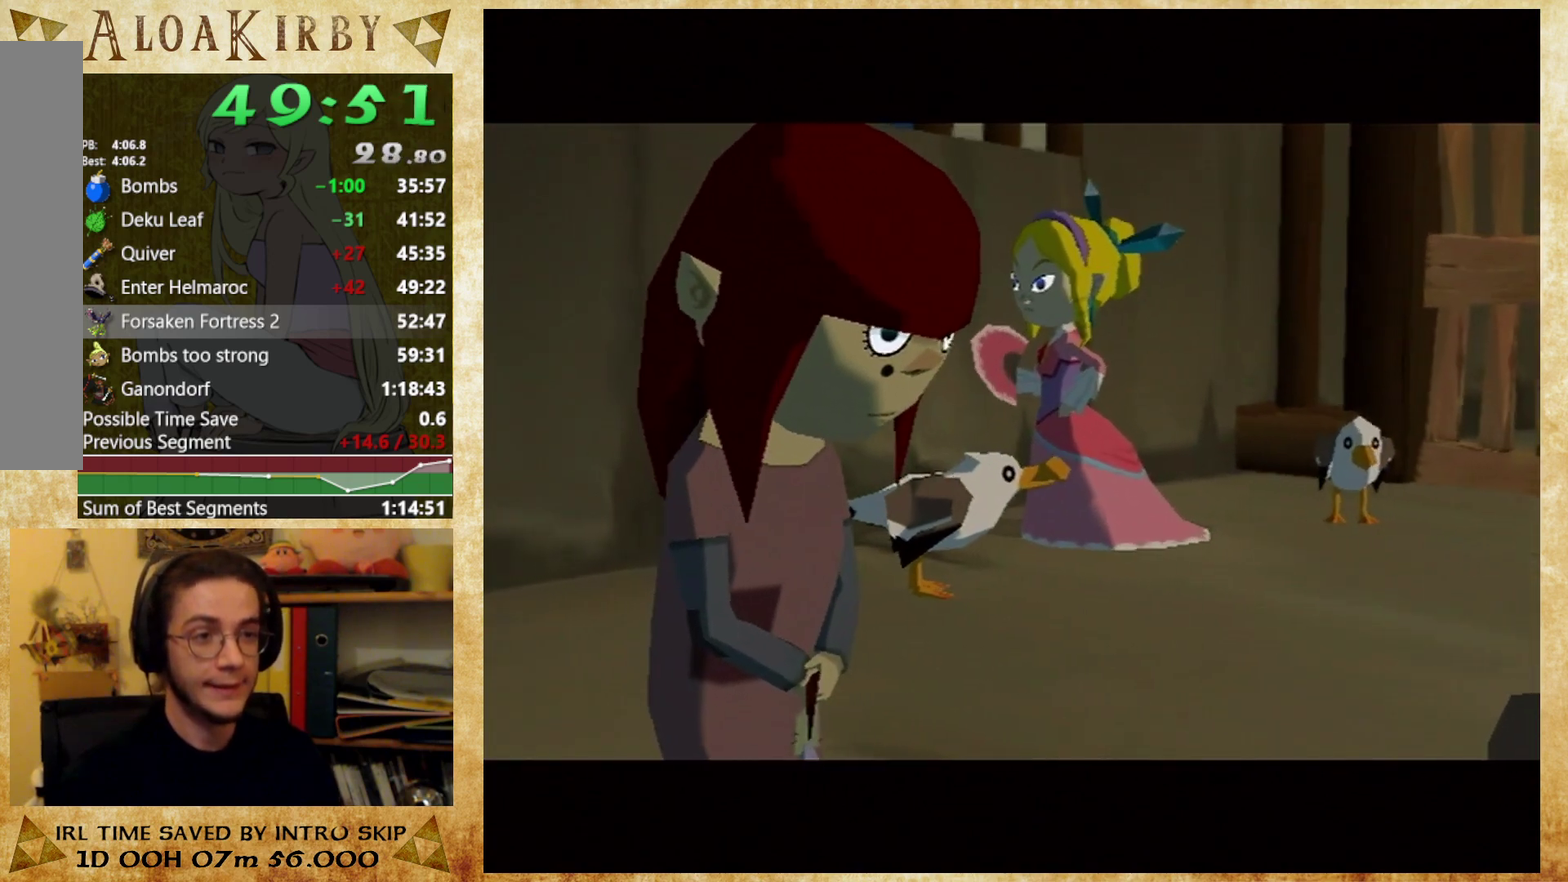
{"buttons": ["X"], "right_stick": "center", "events": [[33, "X", "up"], [100, "X", "down"], [167, "X", "up"], [233, "X", "down"], [300, "X", "up"], [500, "X", "down"]]}
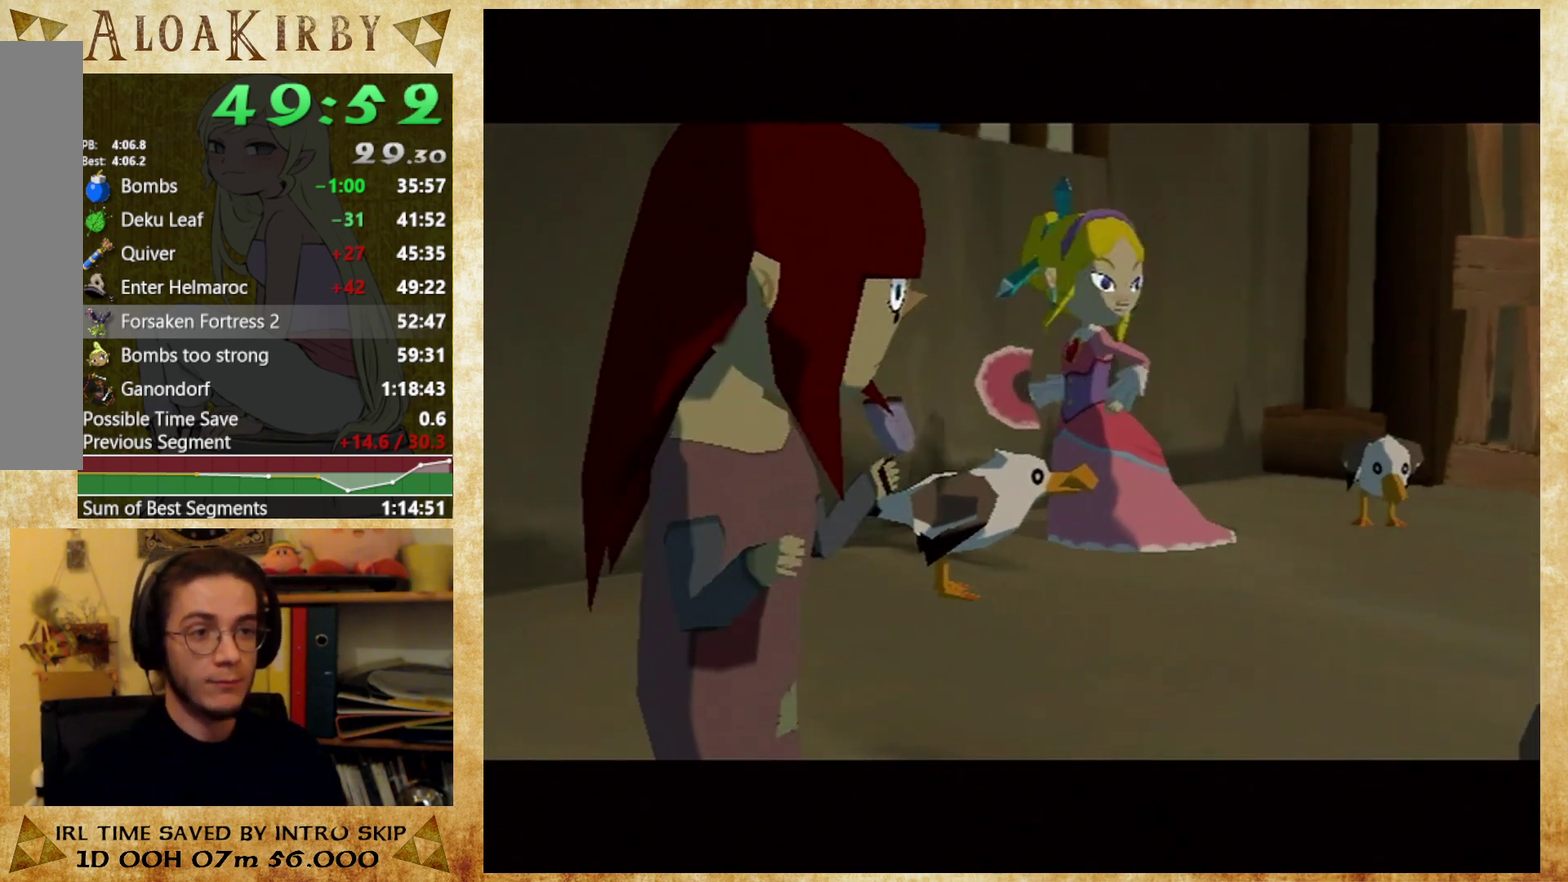
{"buttons": [], "right_stick": "center", "events": [[67, "X", "up"], [133, "X", "down"], [200, "X", "up"], [433, "X", "down"], [500, "X", "up"]]}
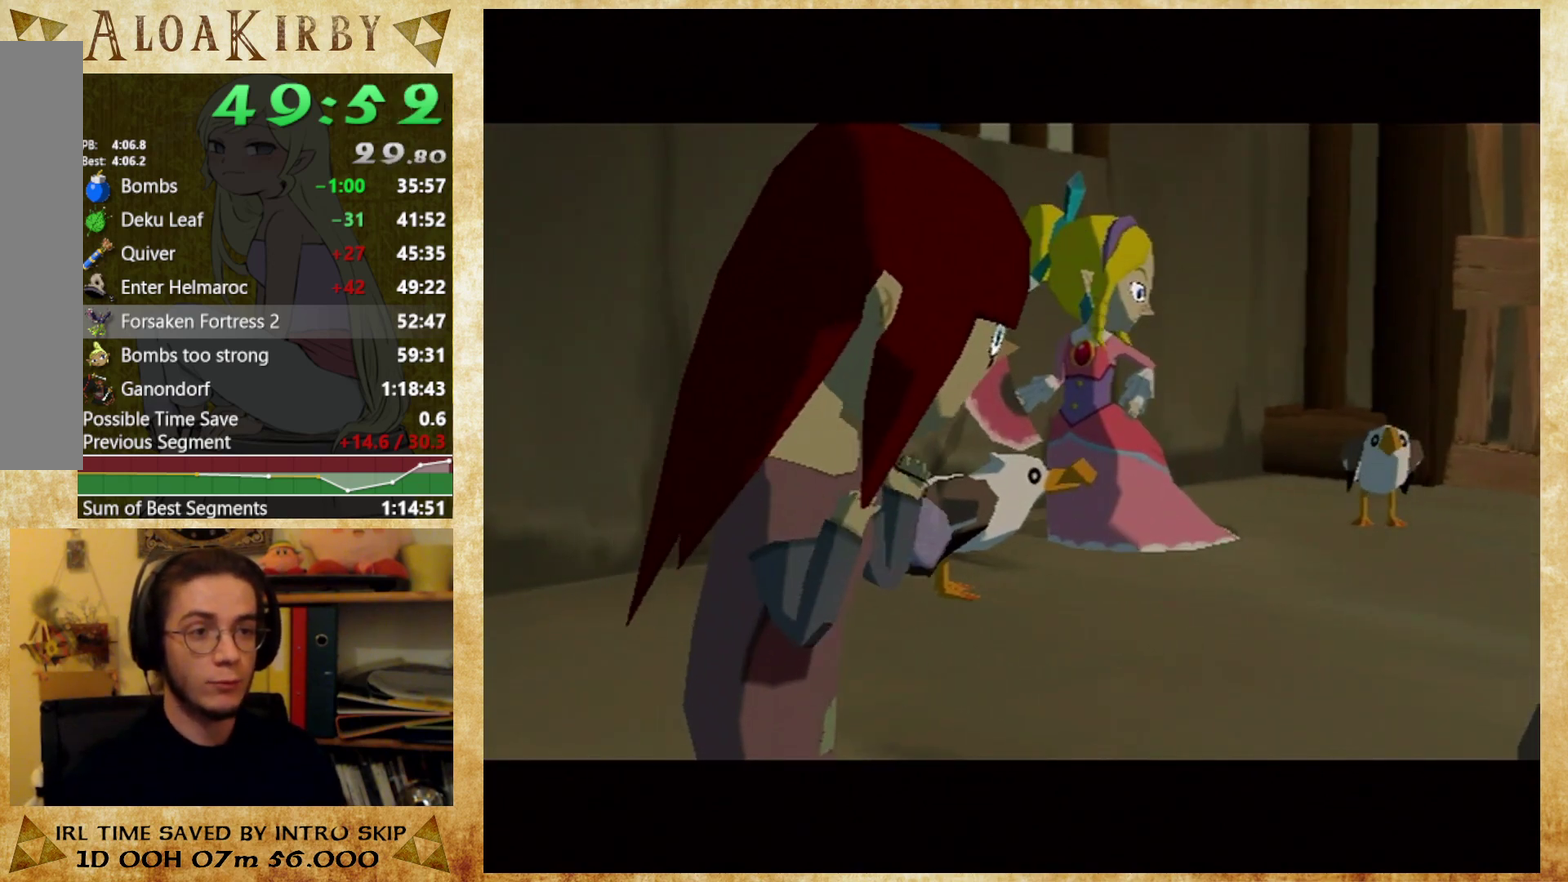
{"buttons": ["X"], "right_stick": "center", "events": [[67, "X", "down"], [133, "X", "up"], [233, "X", "down"], [400, "X", "up"], [467, "X", "down"]]}
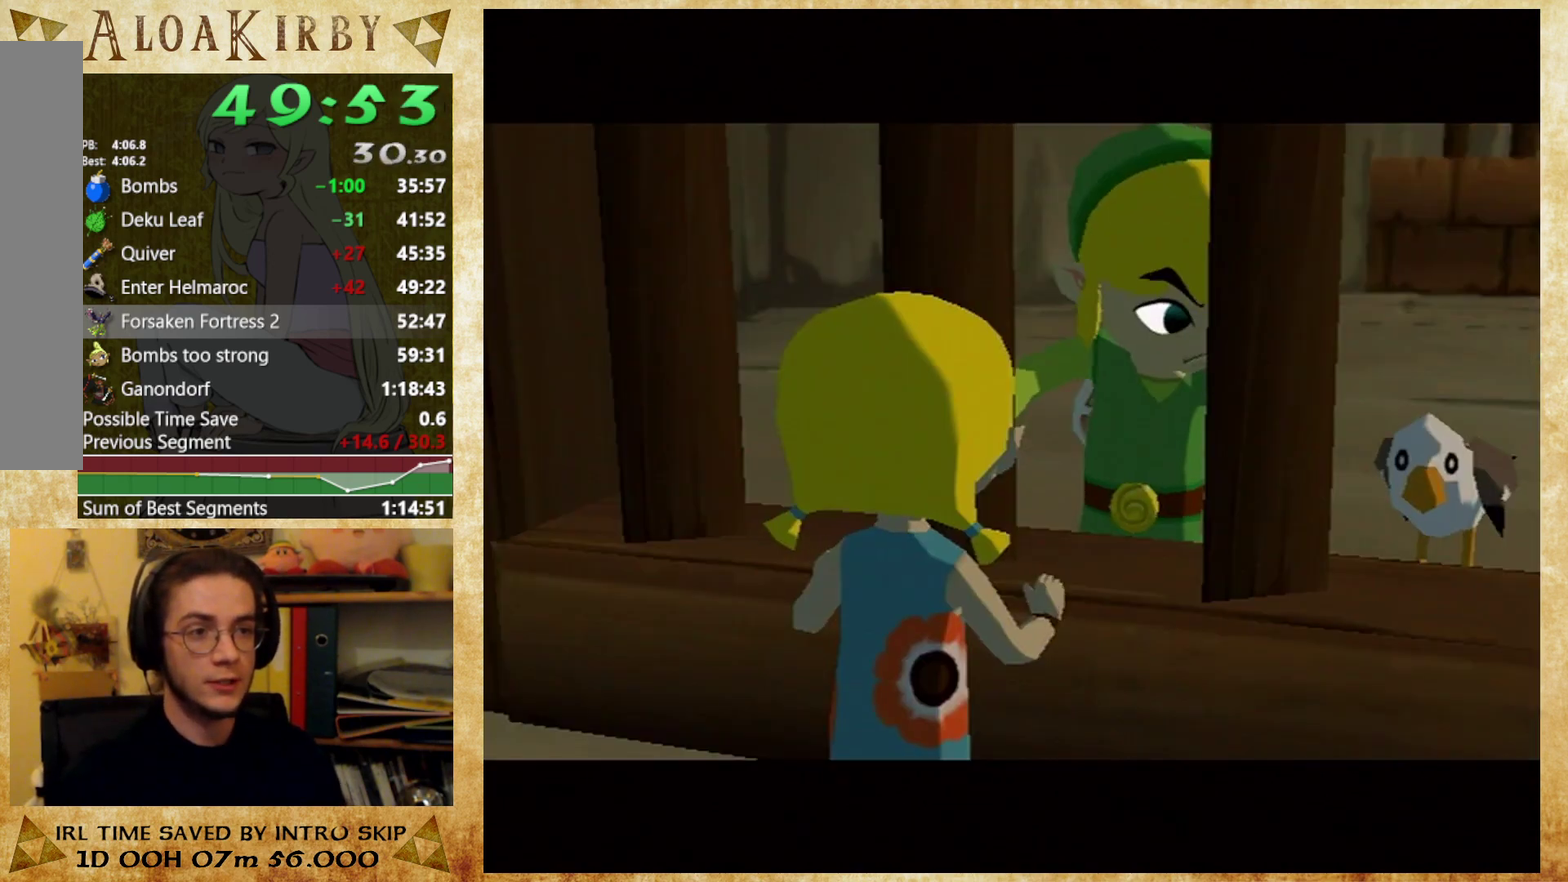
{"buttons": ["X"], "right_stick": "center", "events": [[33, "X", "up"], [100, "X", "down"], [300, "X", "up"], [367, "X", "down"], [433, "X", "up"], [500, "X", "down"]]}
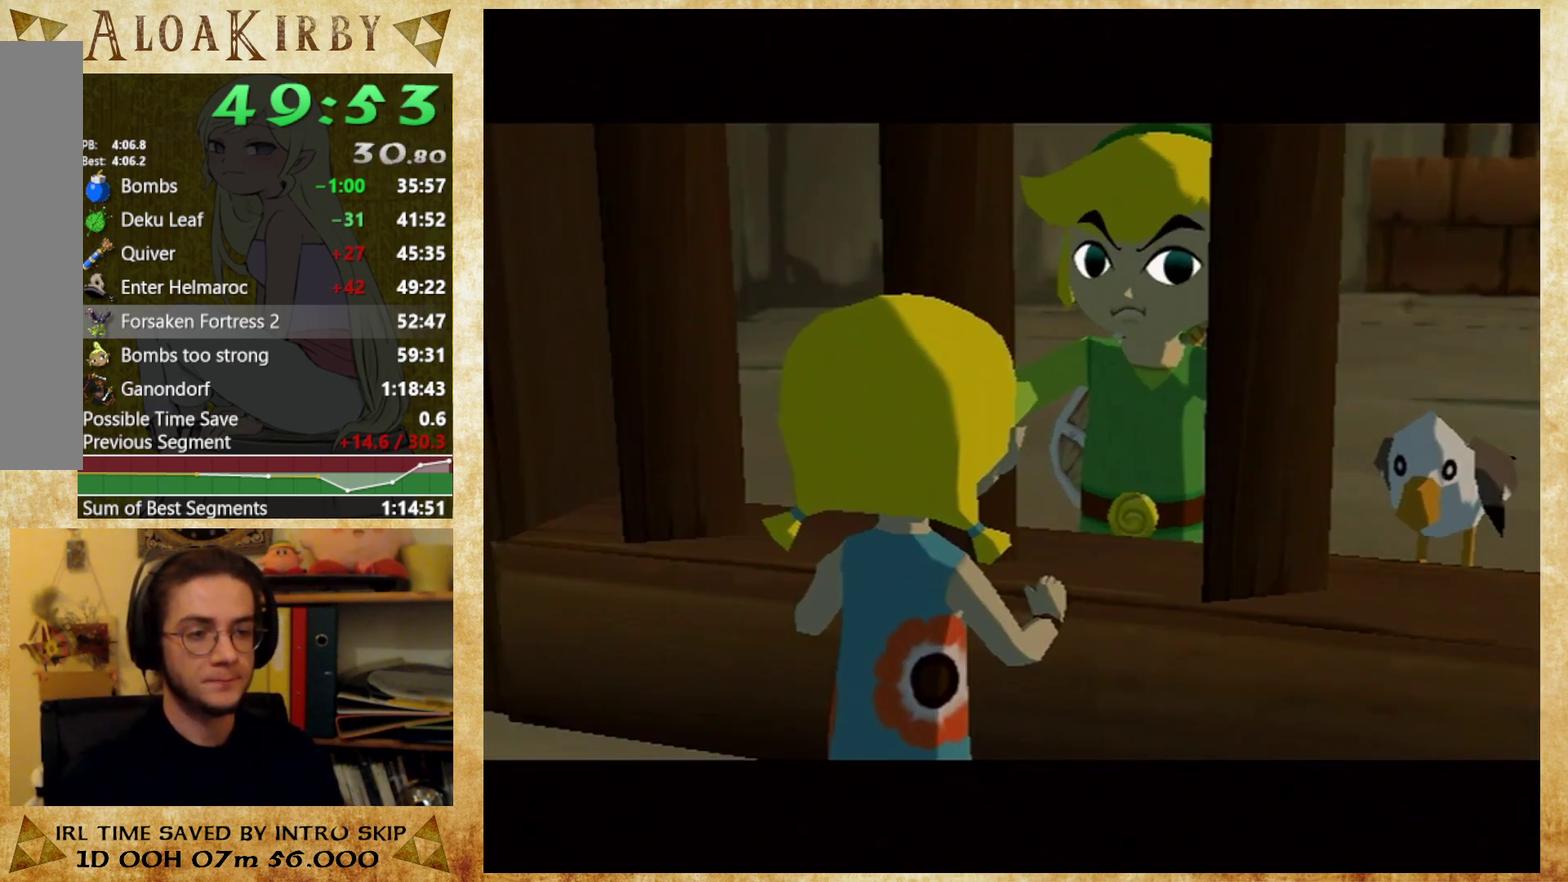
{"buttons": [], "right_stick": "center", "events": [[67, "X", "up"], [133, "X", "down"], [200, "X", "up"], [267, "X", "down"], [333, "X", "up"], [400, "X", "down"], [467, "X", "up"]]}
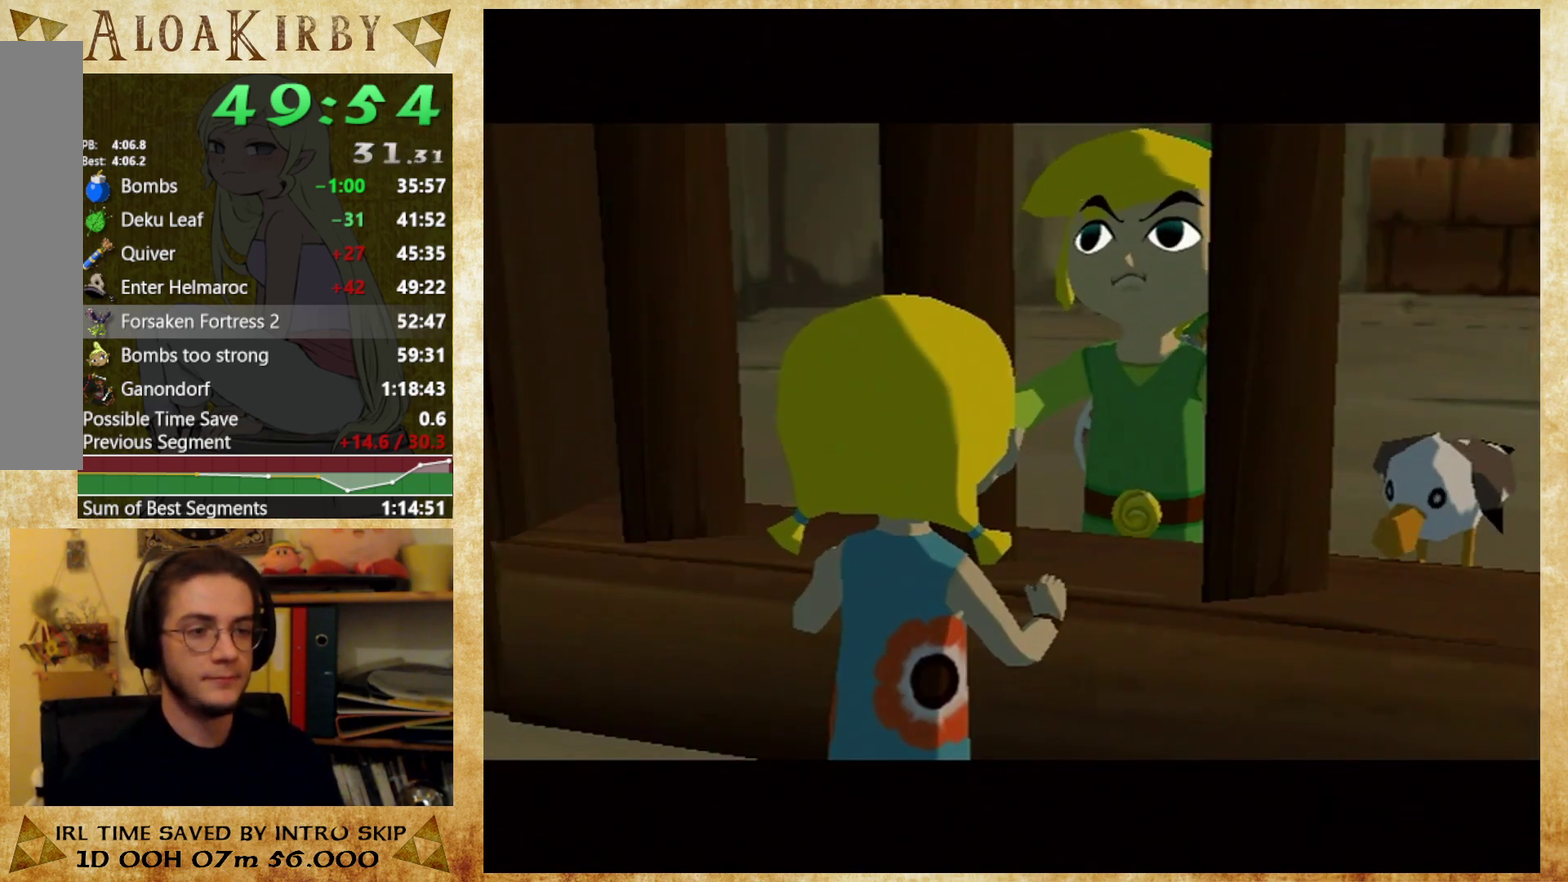
{"buttons": ["X"], "right_stick": "center", "events": [[33, "X", "down"], [100, "X", "up"], [167, "X", "down"], [233, "X", "up"], [300, "X", "down"], [367, "X", "up"], [433, "X", "down"]]}
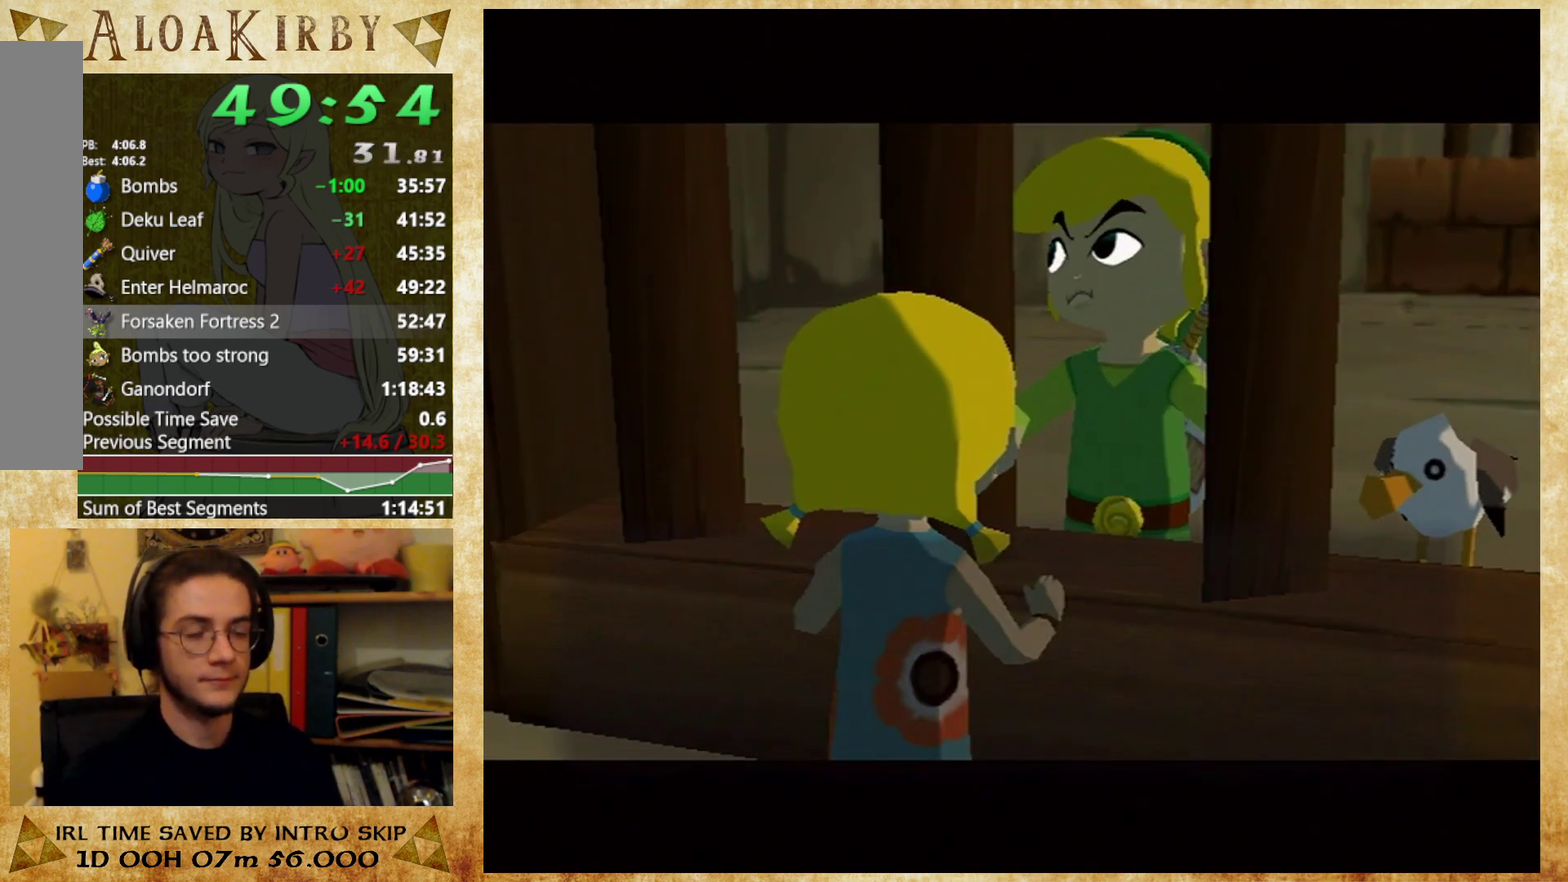
{"buttons": ["X"], "right_stick": "center", "events": []}
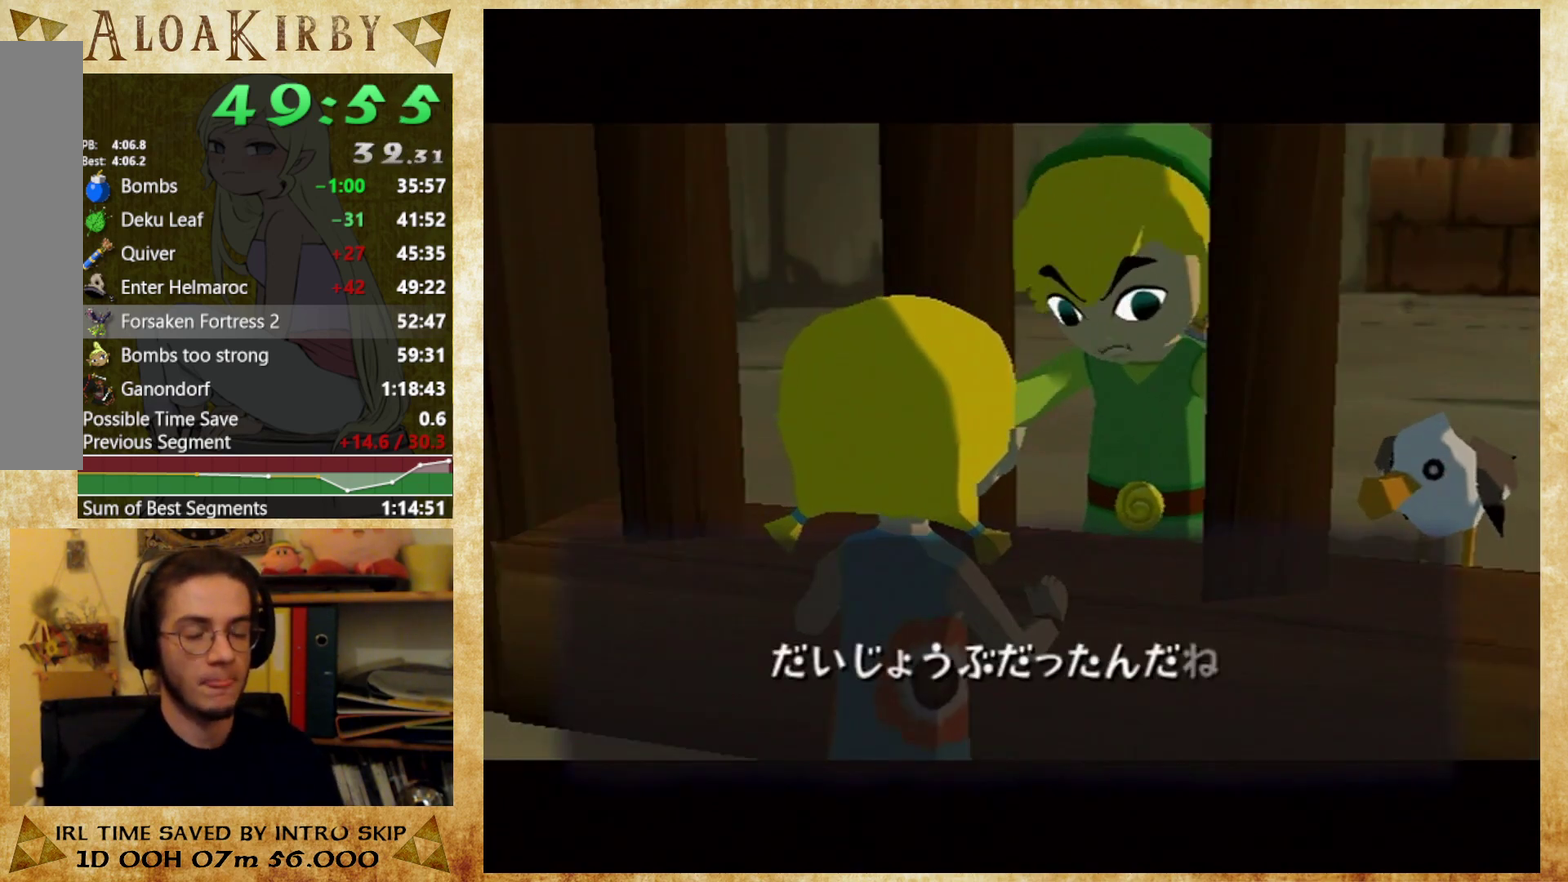
{"buttons": ["X"], "right_stick": "center", "events": [[133, "X", "up"], [200, "X", "down"], [267, "X", "up"], [467, "X", "down"]]}
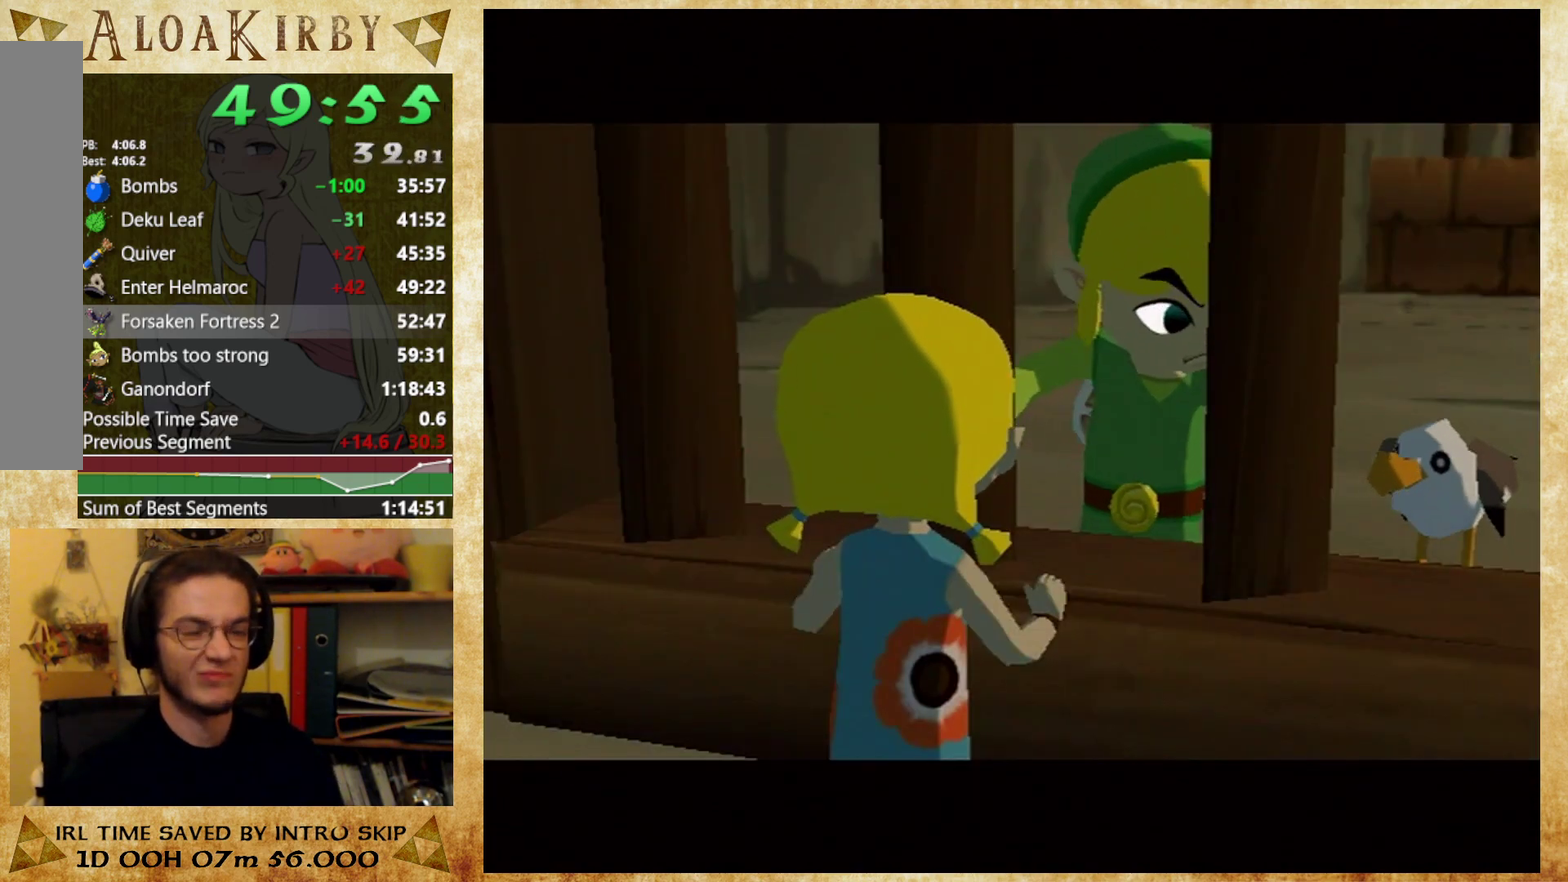
{"buttons": ["X"], "right_stick": "center", "events": [[33, "X", "up"], [100, "X", "down"], [167, "X", "up"], [233, "X", "down"], [300, "X", "up"], [500, "X", "down"]]}
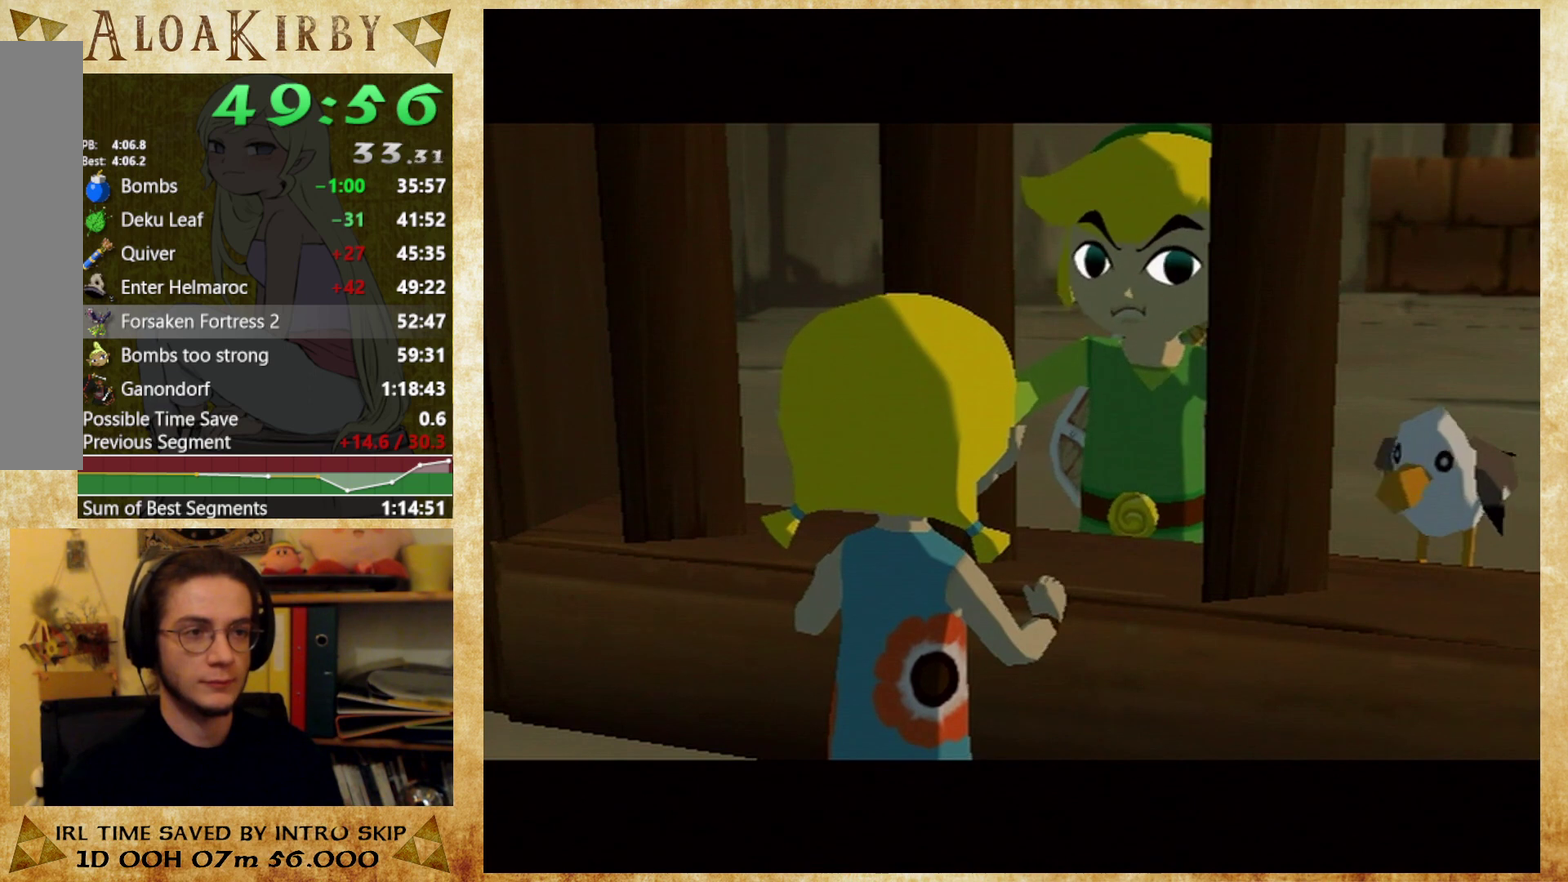
{"buttons": [], "right_stick": "center", "events": [[100, "X", "up"], [167, "X", "down"], [233, "X", "up"], [433, "X", "down"], [500, "X", "up"]]}
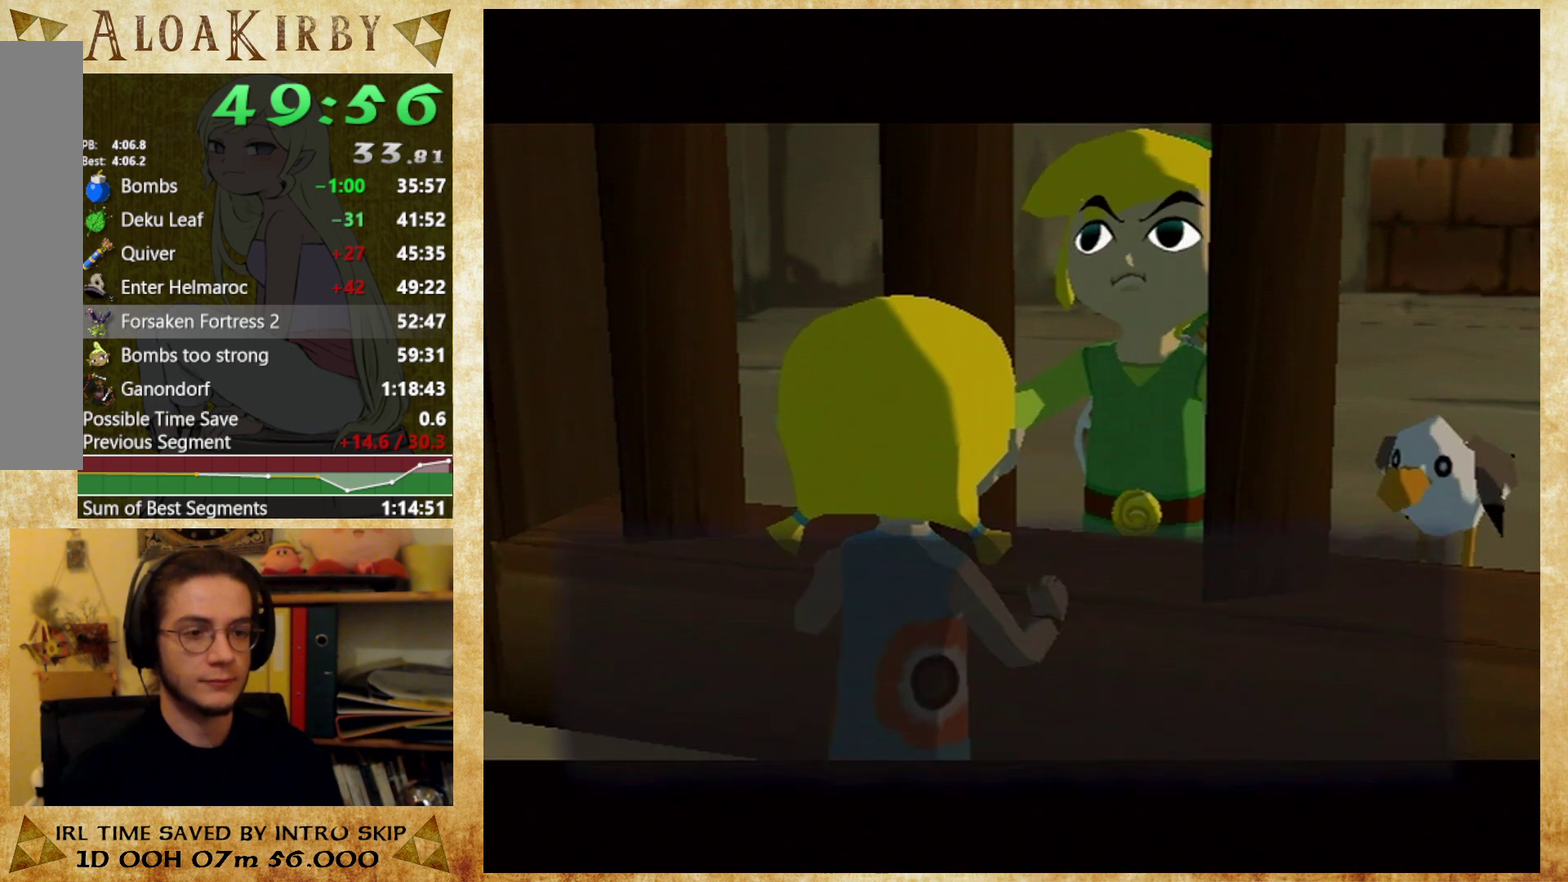
{"buttons": ["X"], "right_stick": "center", "events": [[67, "X", "down"], [133, "X", "up"], [200, "X", "down"], [267, "X", "up"], [333, "X", "down"], [400, "X", "up"], [467, "X", "down"]]}
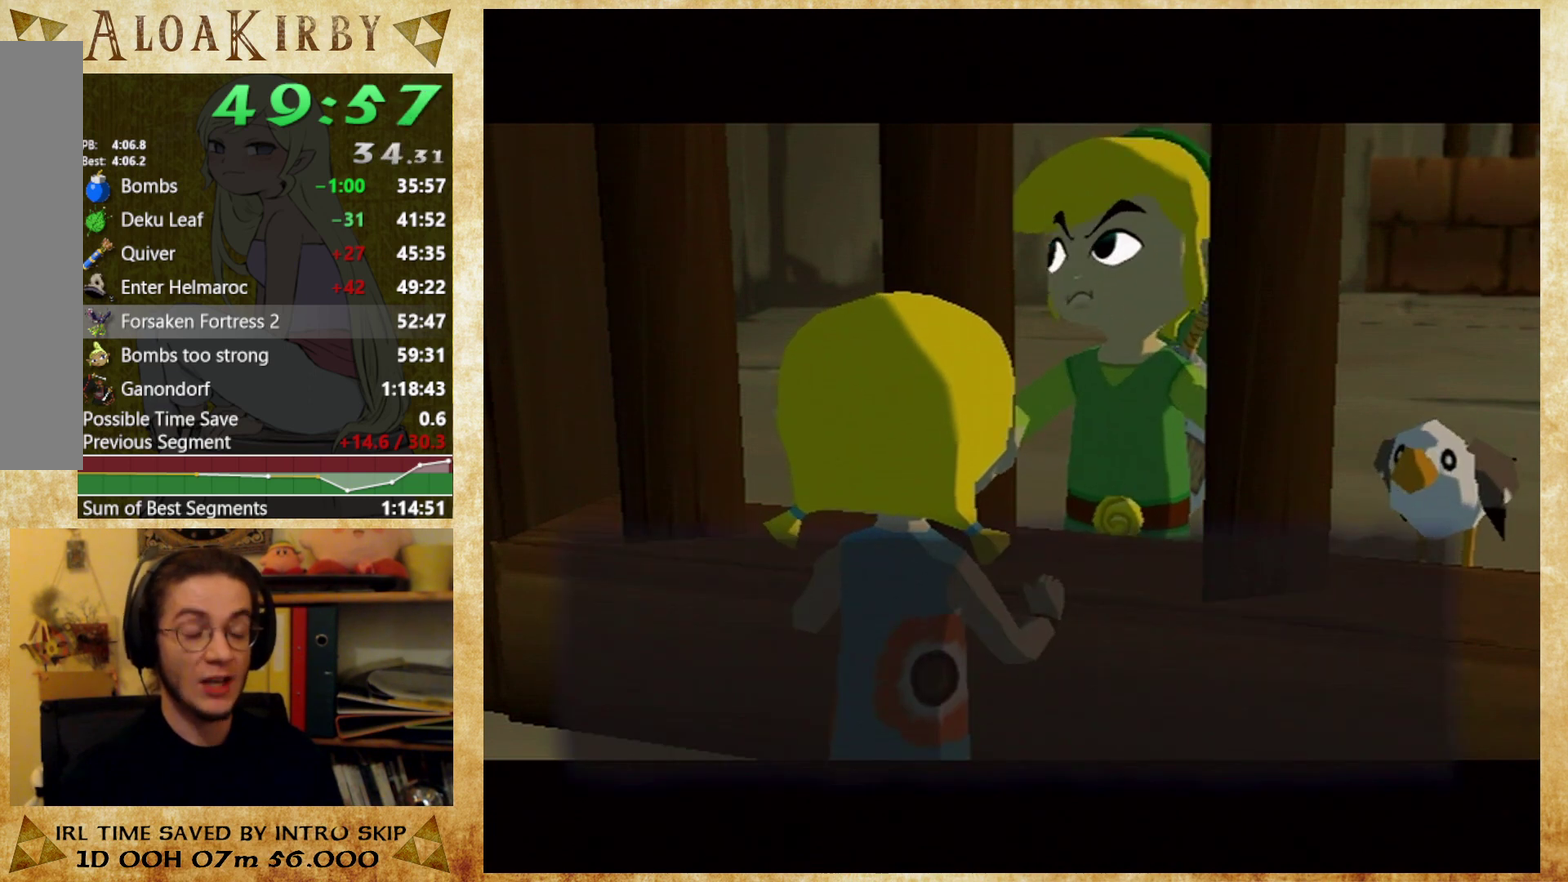
{"buttons": [], "right_stick": "center", "events": [[67, "X", "up"], [133, "X", "down"], [200, "X", "up"], [300, "X", "down"], [467, "X", "up"]]}
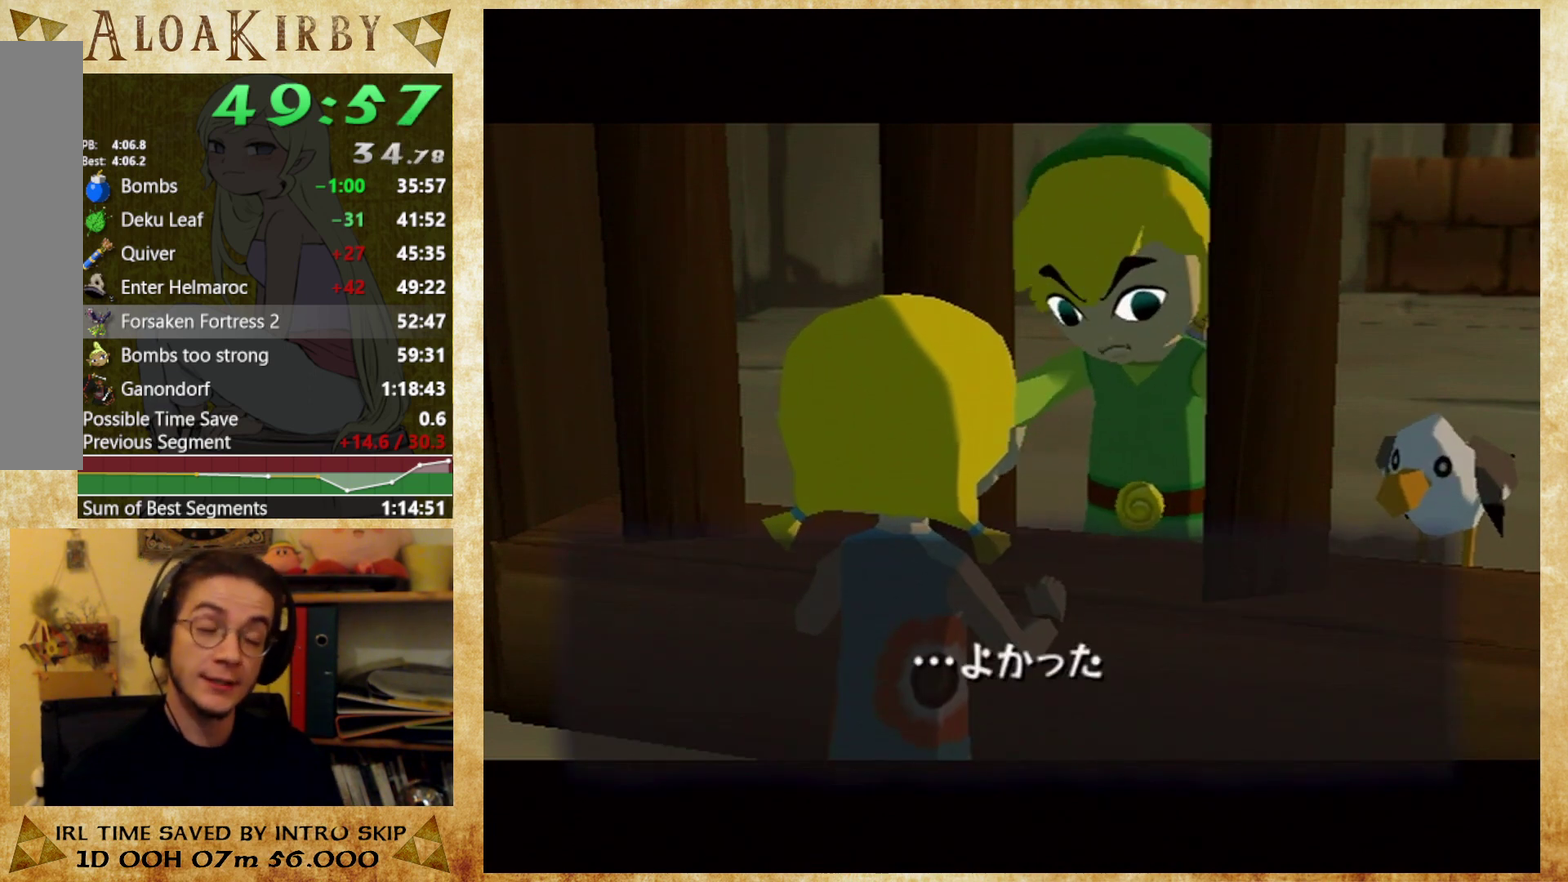
{"buttons": ["X"], "right_stick": "center", "events": [[67, "X", "down"], [133, "X", "up"], [200, "X", "down"], [300, "X", "up"], [367, "X", "down"]]}
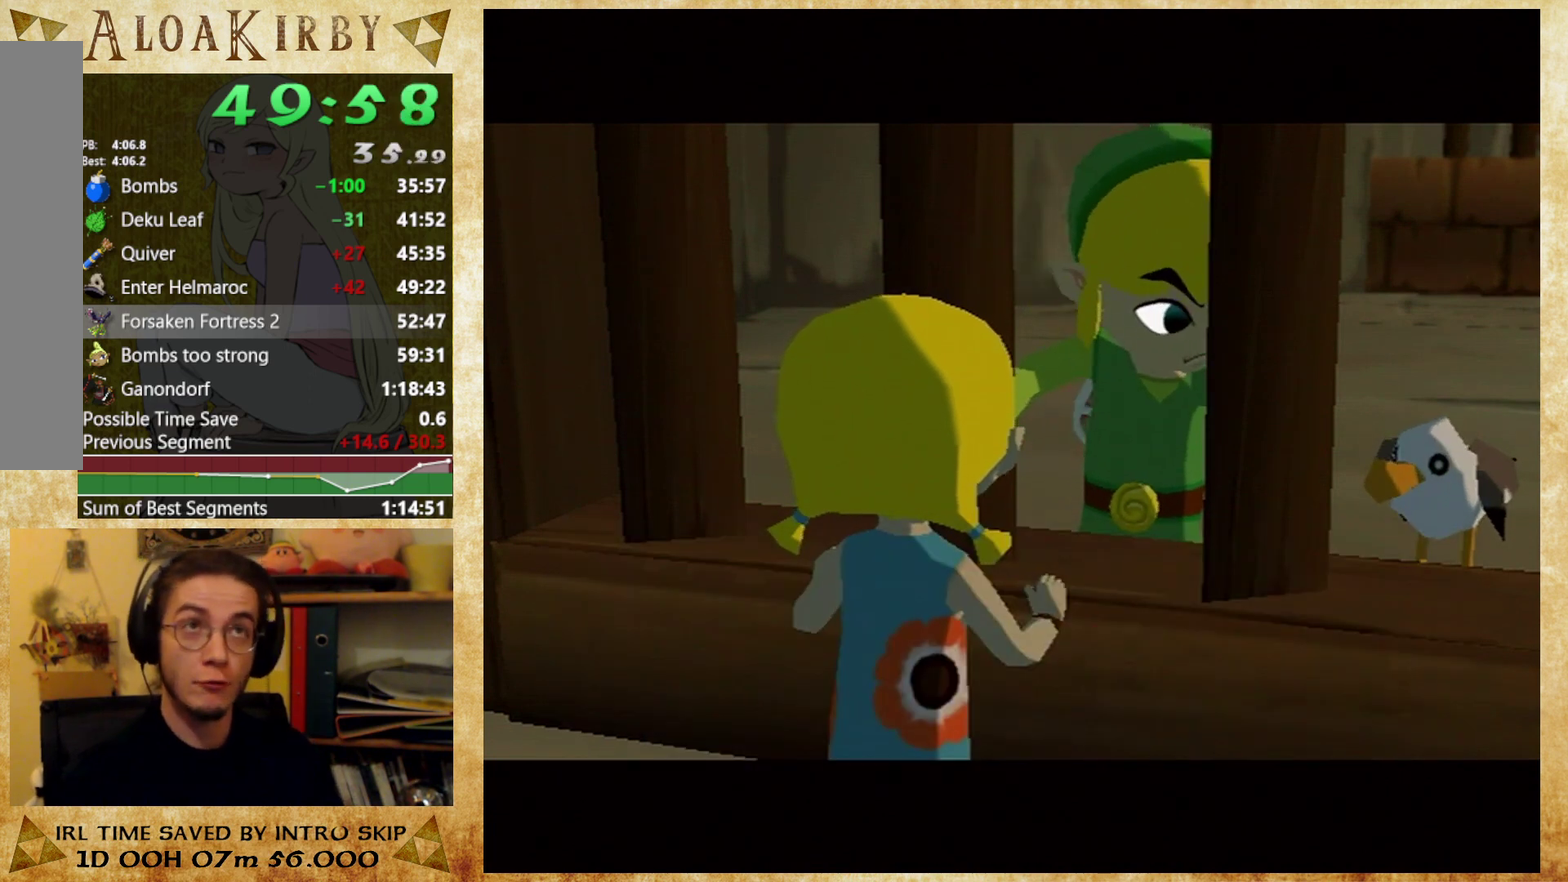
{"buttons": [], "right_stick": "center", "events": [[67, "X", "up"], [133, "X", "down"], [233, "X", "up"], [433, "X", "down"], [500, "X", "up"]]}
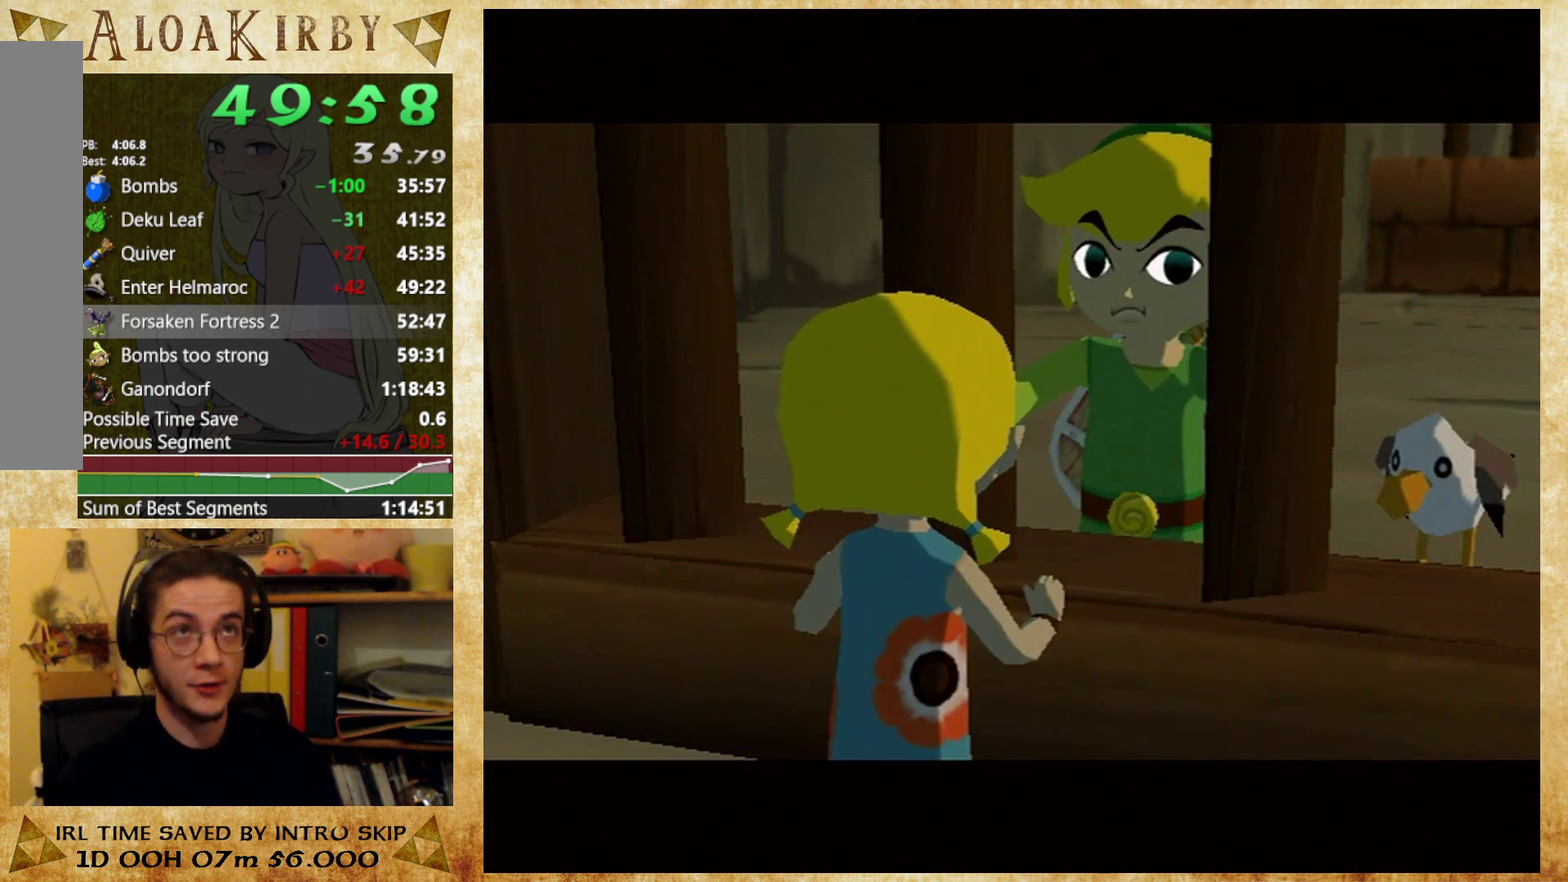
{"buttons": [], "right_stick": "center", "events": [[100, "X", "down"], [167, "X", "up"], [233, "X", "down"], [300, "X", "up"], [367, "X", "down"], [467, "X", "up"]]}
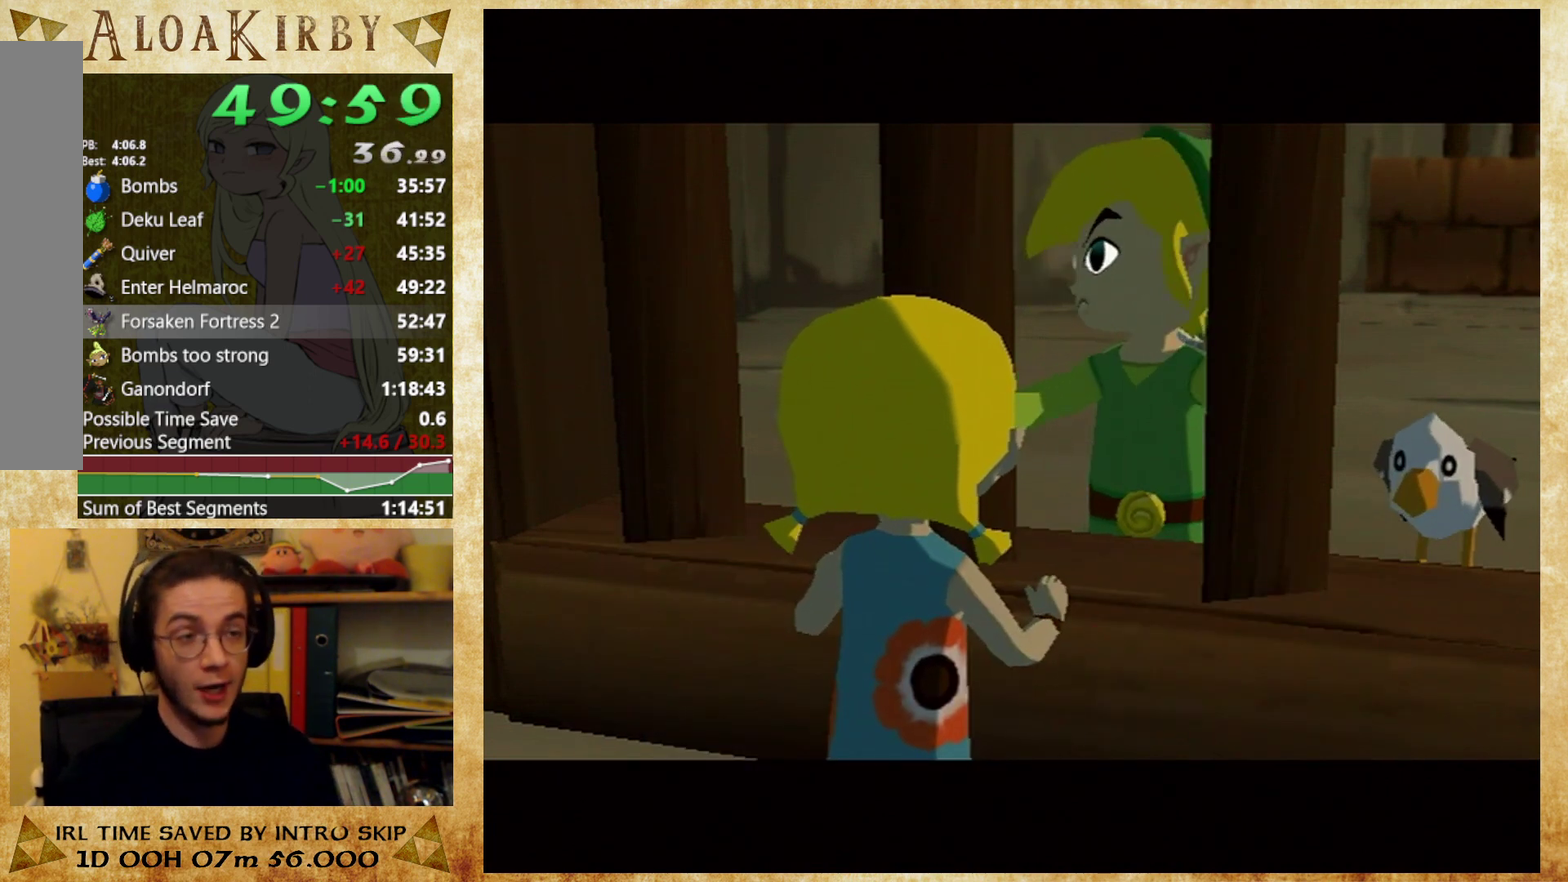
{"buttons": ["X"], "right_stick": "center", "events": [[33, "X", "down"], [100, "X", "up"], [333, "X", "down"], [400, "X", "up"], [467, "X", "down"]]}
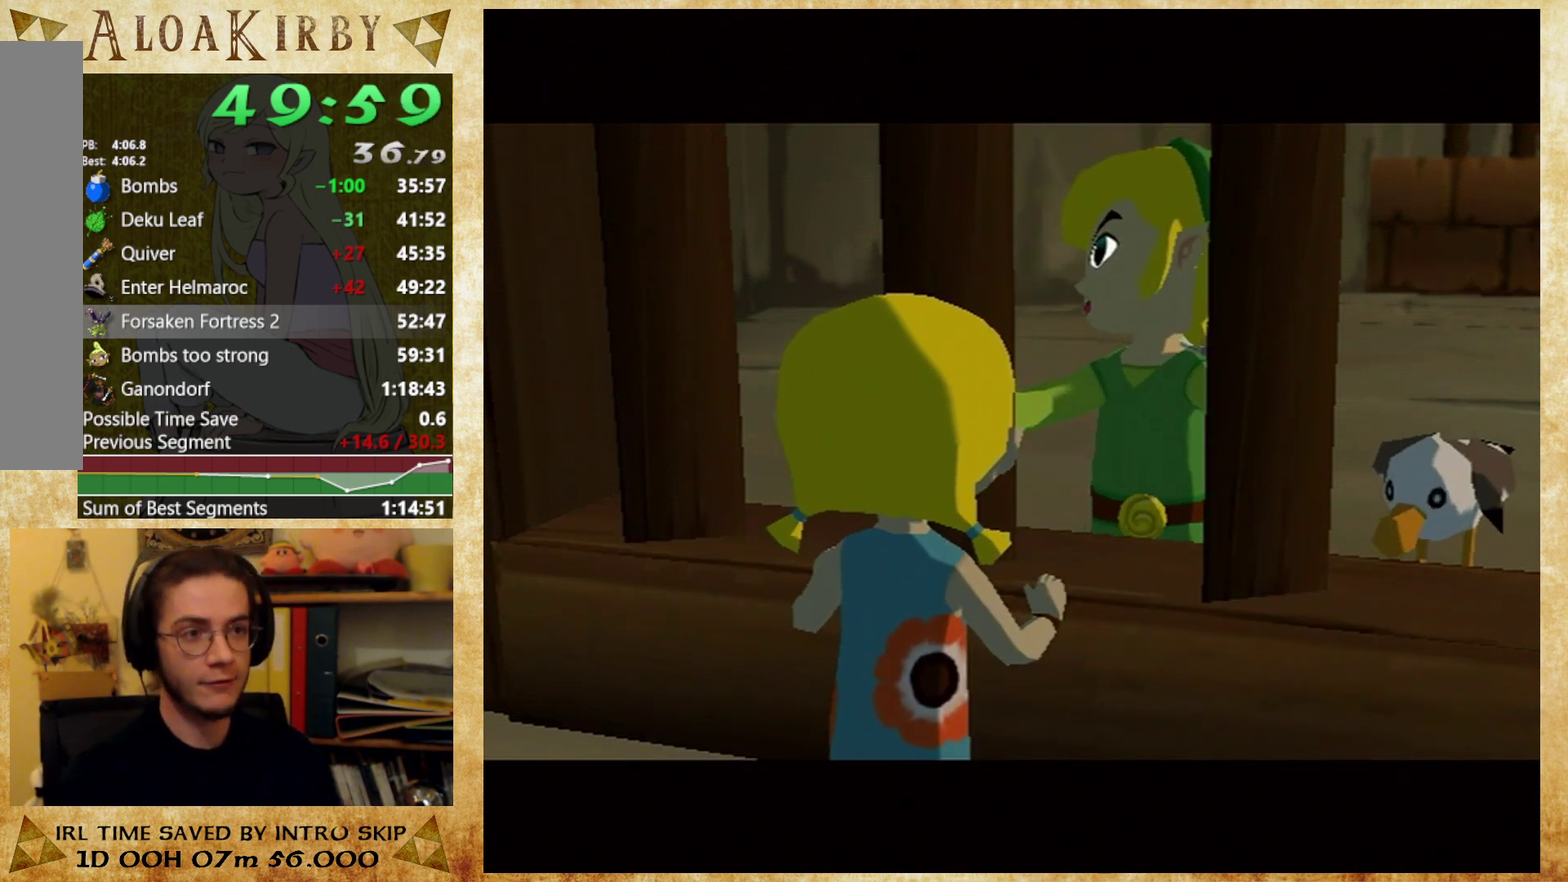
{"buttons": [], "right_stick": "center", "events": [[33, "X", "up"], [133, "X", "down"], [200, "X", "up"], [433, "X", "down"], [500, "X", "up"]]}
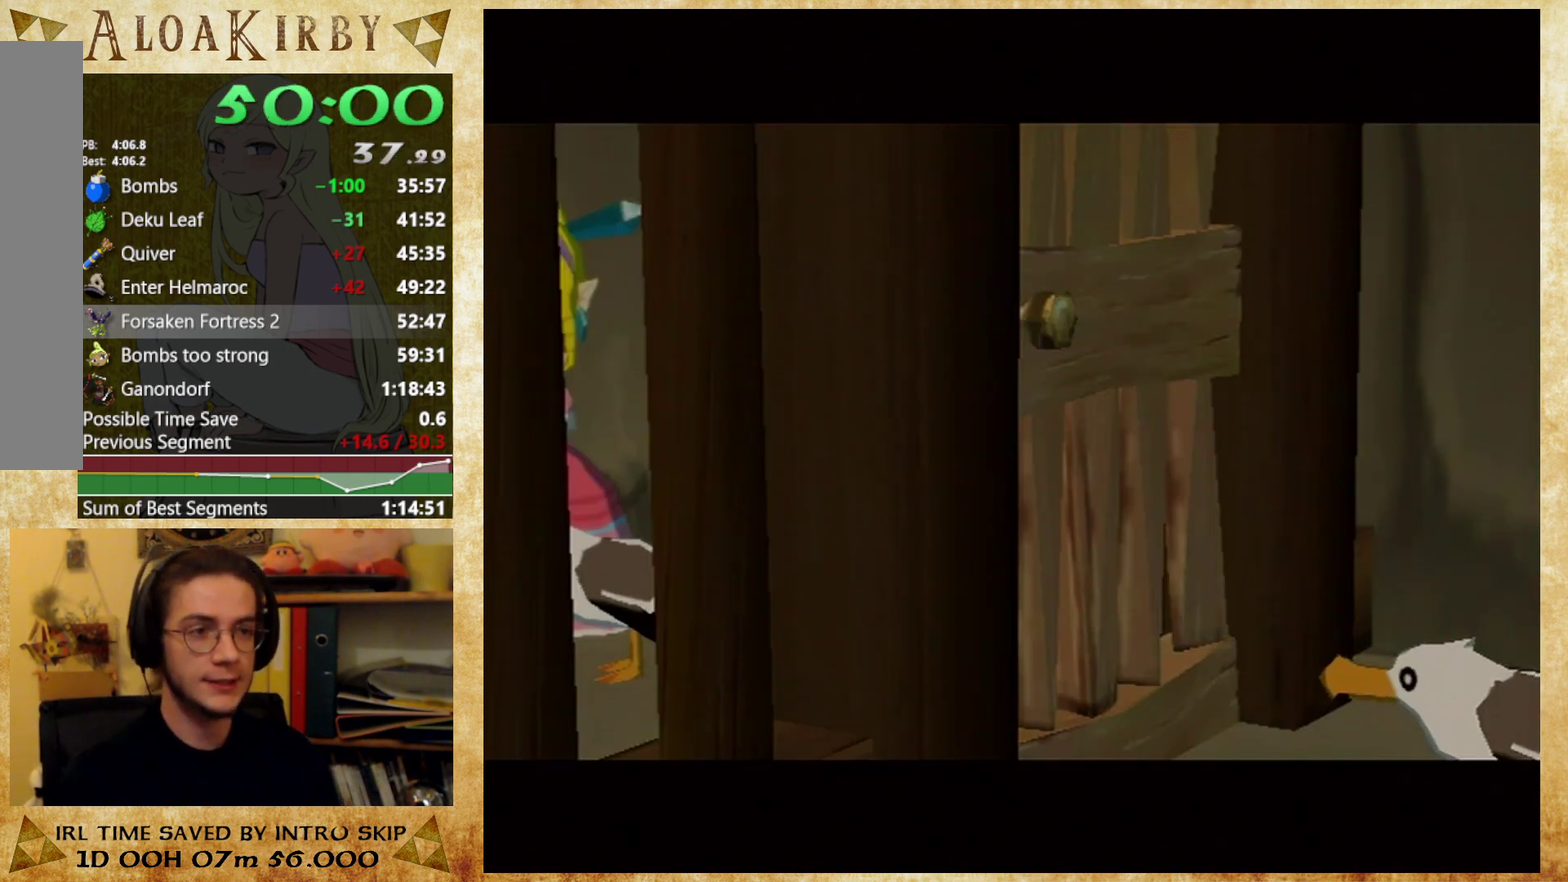
{"buttons": [], "right_stick": "center", "events": [[100, "X", "down"], [167, "X", "up"], [267, "X", "down"], [333, "X", "up"], [400, "X", "down"], [467, "X", "up"]]}